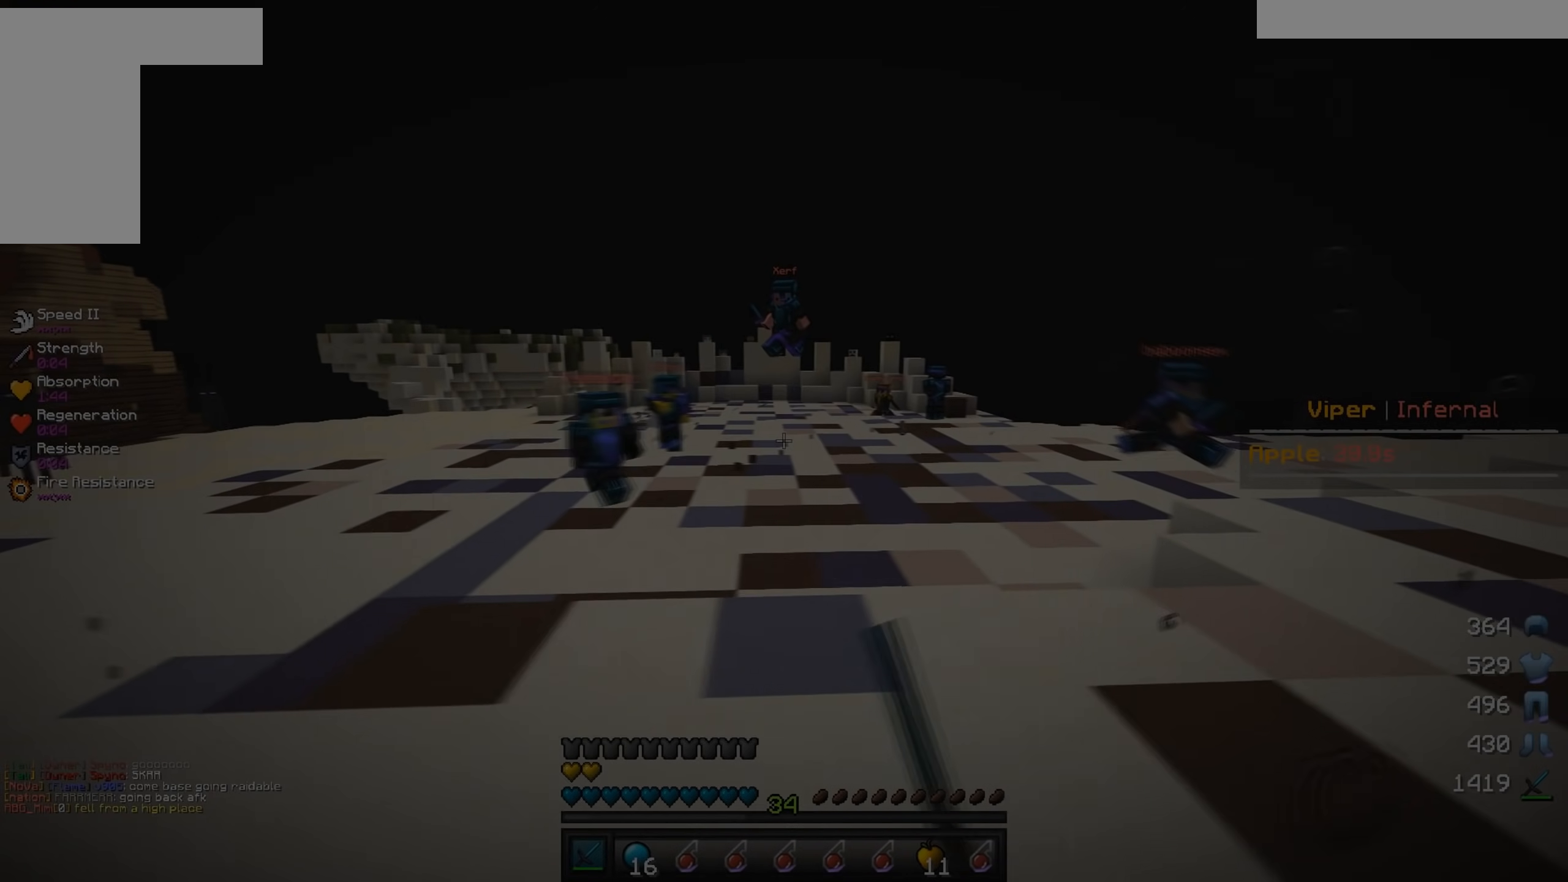
Gameplay with keyboard and mouse; each line is a JSON object with the keys and mouse buttons held at the frame after it. "events" lists presses ("down") and releases ("up") of "a", "d", "s", "w", "mouse_left" and "mouse_right" between this image and that frame as [ms after this image, input, new state], when the widget could be followed in between. "mouse_left", "mouse_right" = the "left", "right" buttons of the "mouse" list. No other keys are recorded. Fast repeated clicks can show as one long hold. Mouse movement is not recorded.
{"keys": ["a", "s"], "mouse": ["left"], "events": [[167, "mouse_left", "up"], [167, "s", "down"], [234, "mouse_left", "down"]]}
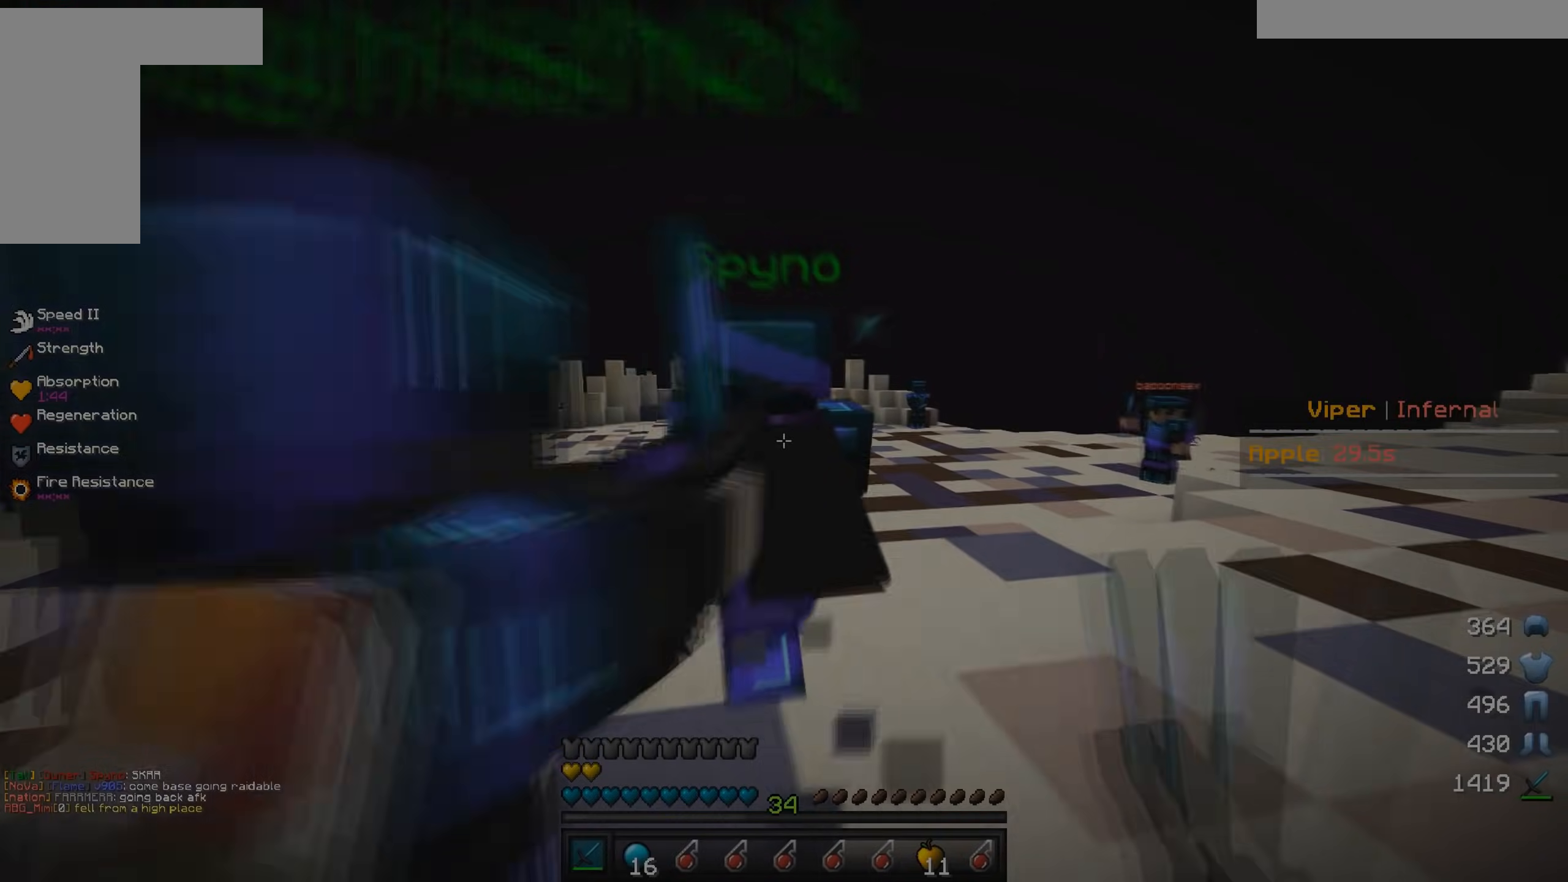
{"keys": ["a", "w"], "mouse": ["left"], "events": [[50, "s", "up"], [100, "w", "down"]]}
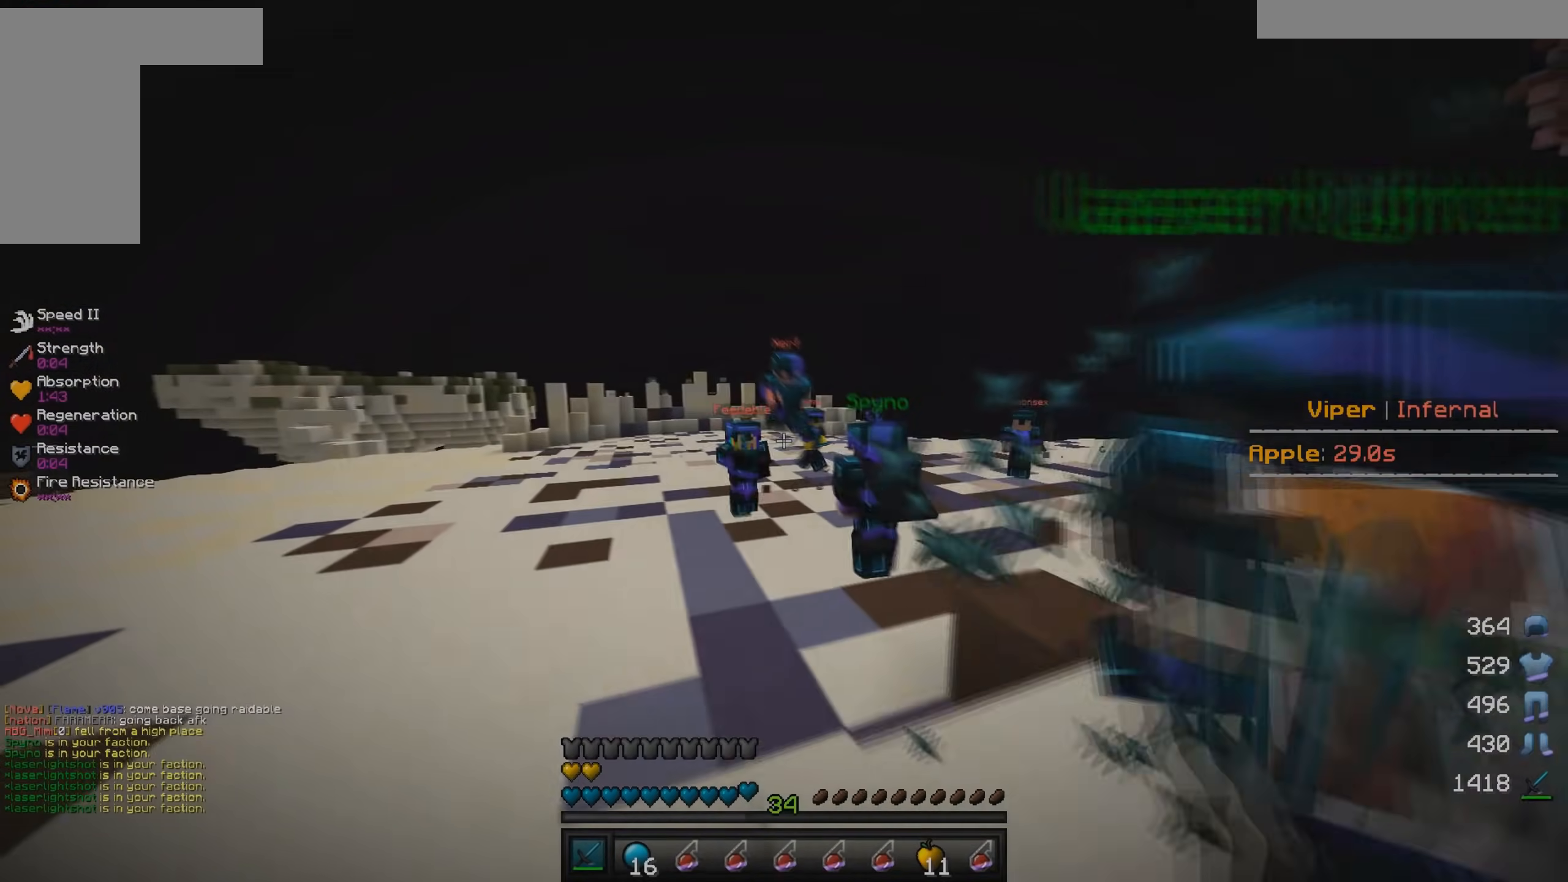
{"keys": ["a", "w"], "mouse": ["left"], "events": [[350, "mouse_left", "up"], [417, "mouse_left", "down"]]}
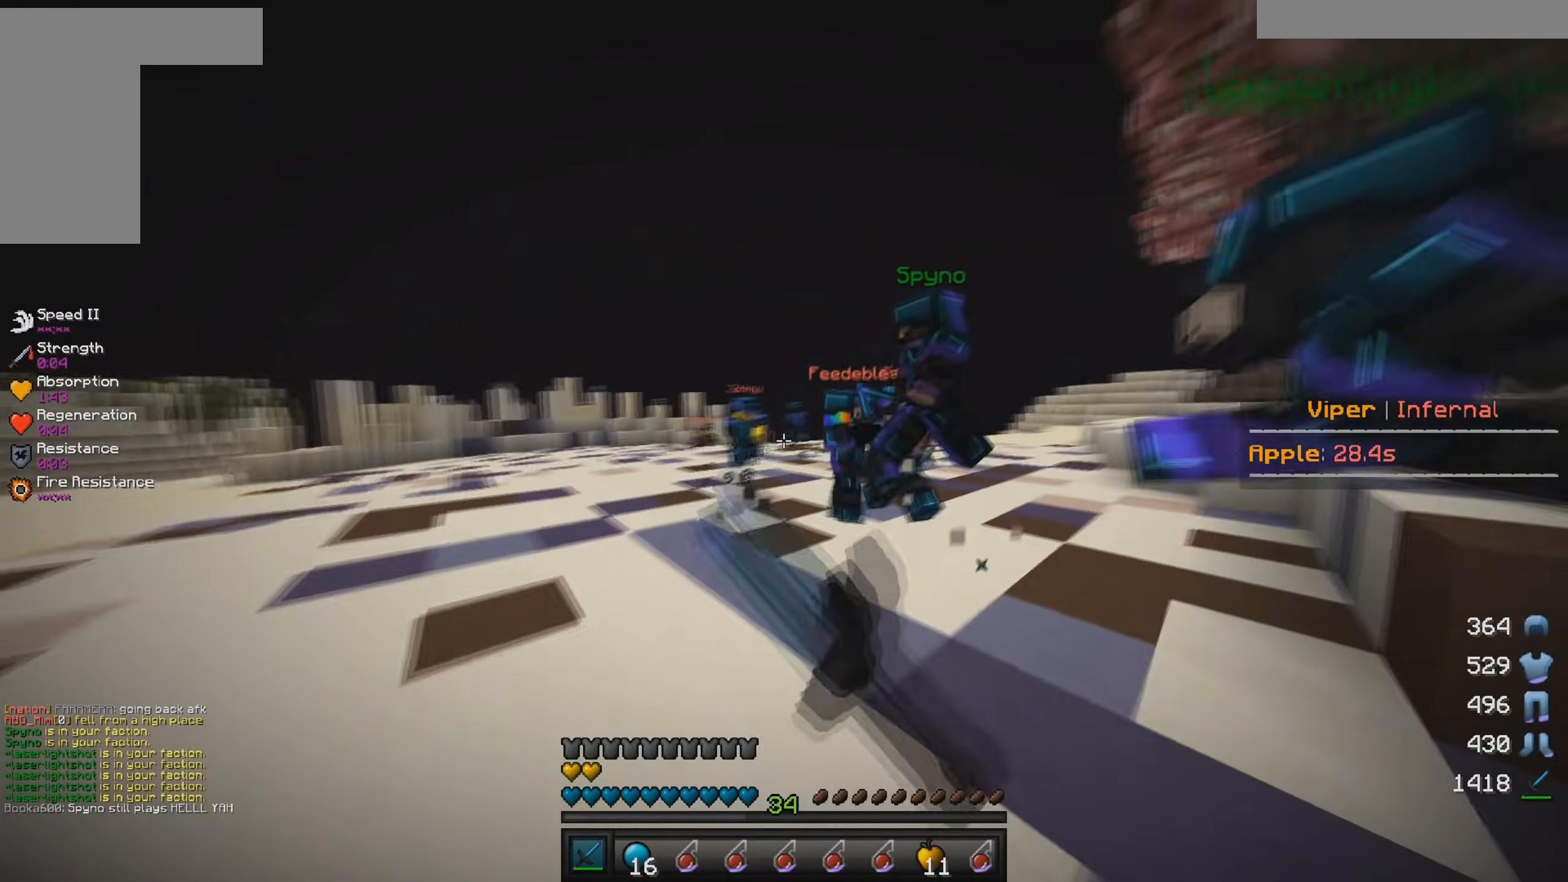
{"keys": ["d", "w"], "mouse": ["left"], "events": [[217, "a", "up"], [267, "d", "down"]]}
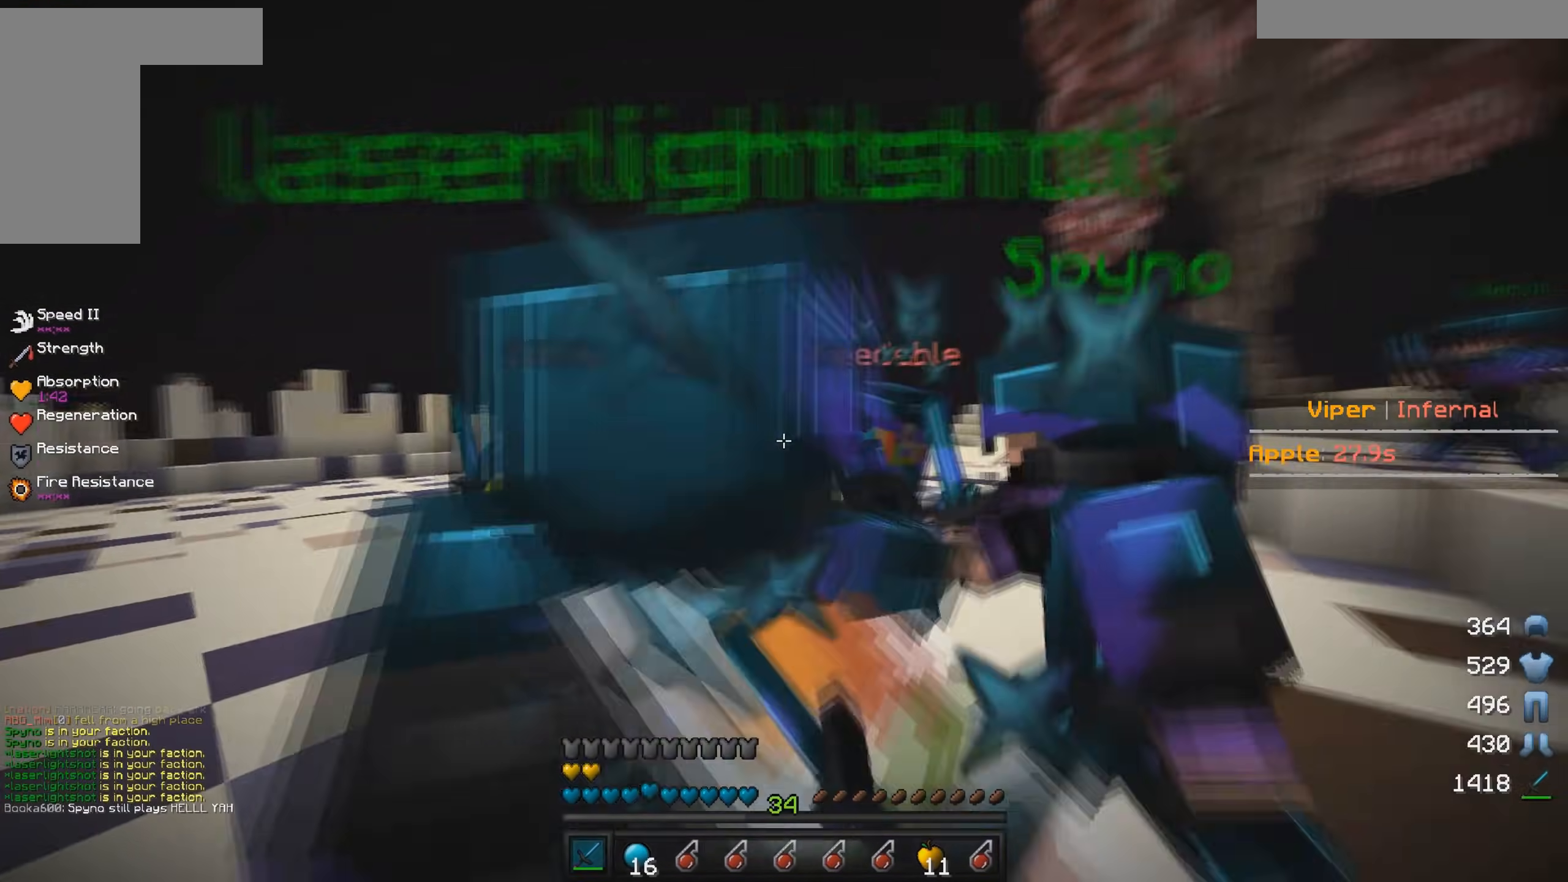
{"keys": ["d", "w"], "mouse": ["left"], "events": [[17, "mouse_left", "up"], [67, "mouse_left", "down"], [234, "mouse_left", "up"], [267, "mouse_left", "down"], [334, "mouse_left", "up"], [367, "mouse_left", "down"], [417, "mouse_left", "up"], [467, "mouse_left", "down"]]}
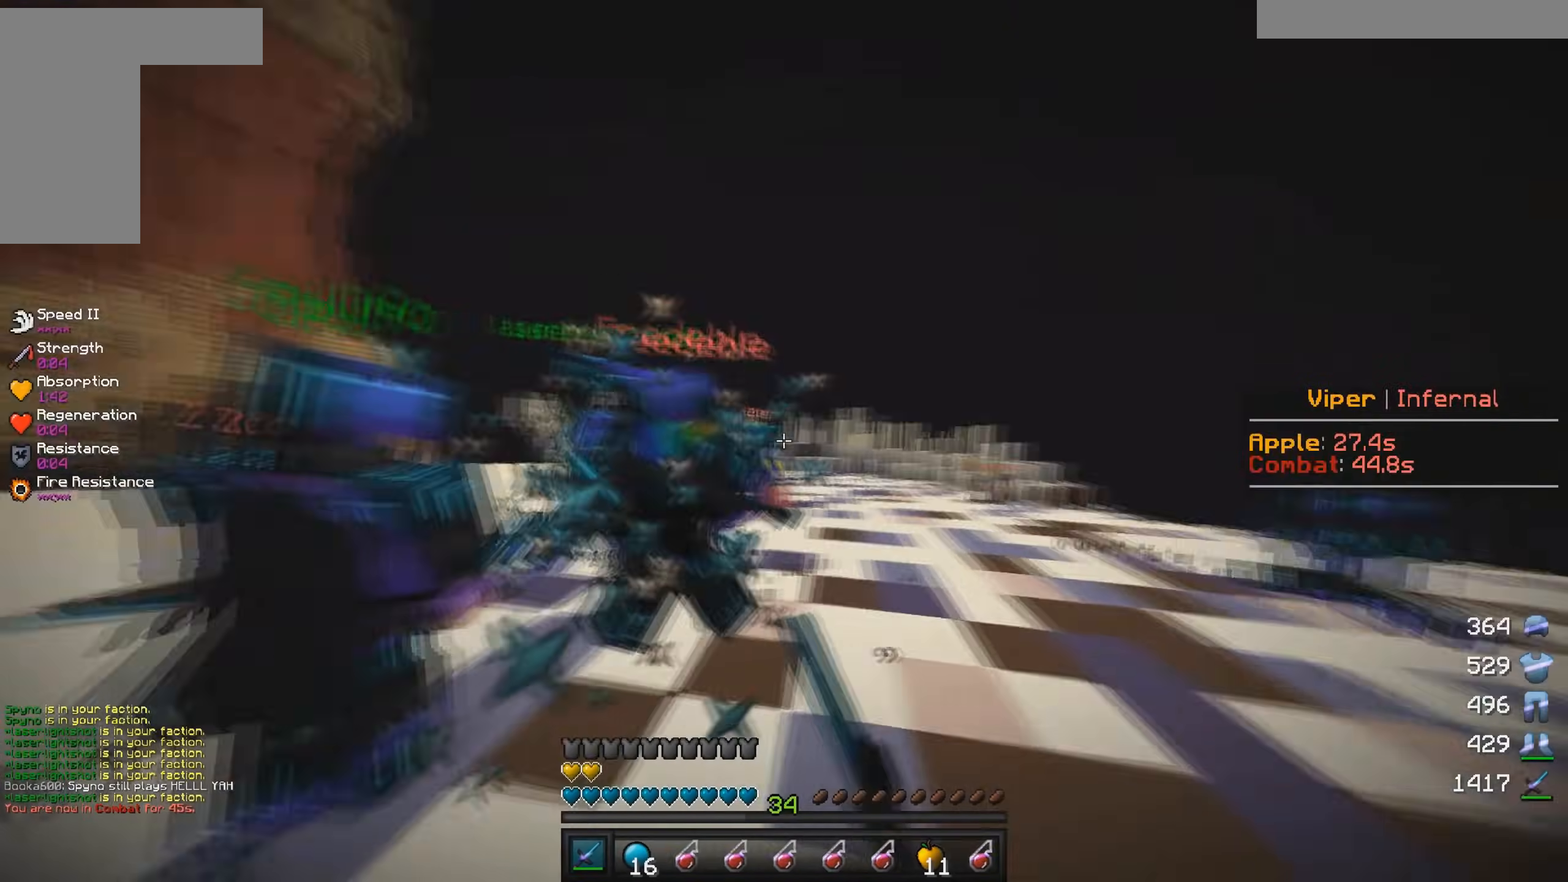
{"keys": ["a", "d", "w"], "mouse": ["left"], "events": [[117, "a", "down"], [217, "d", "up"], [300, "a", "up"], [350, "mouse_left", "up"], [384, "a", "down"], [400, "mouse_left", "down"], [450, "d", "down"]]}
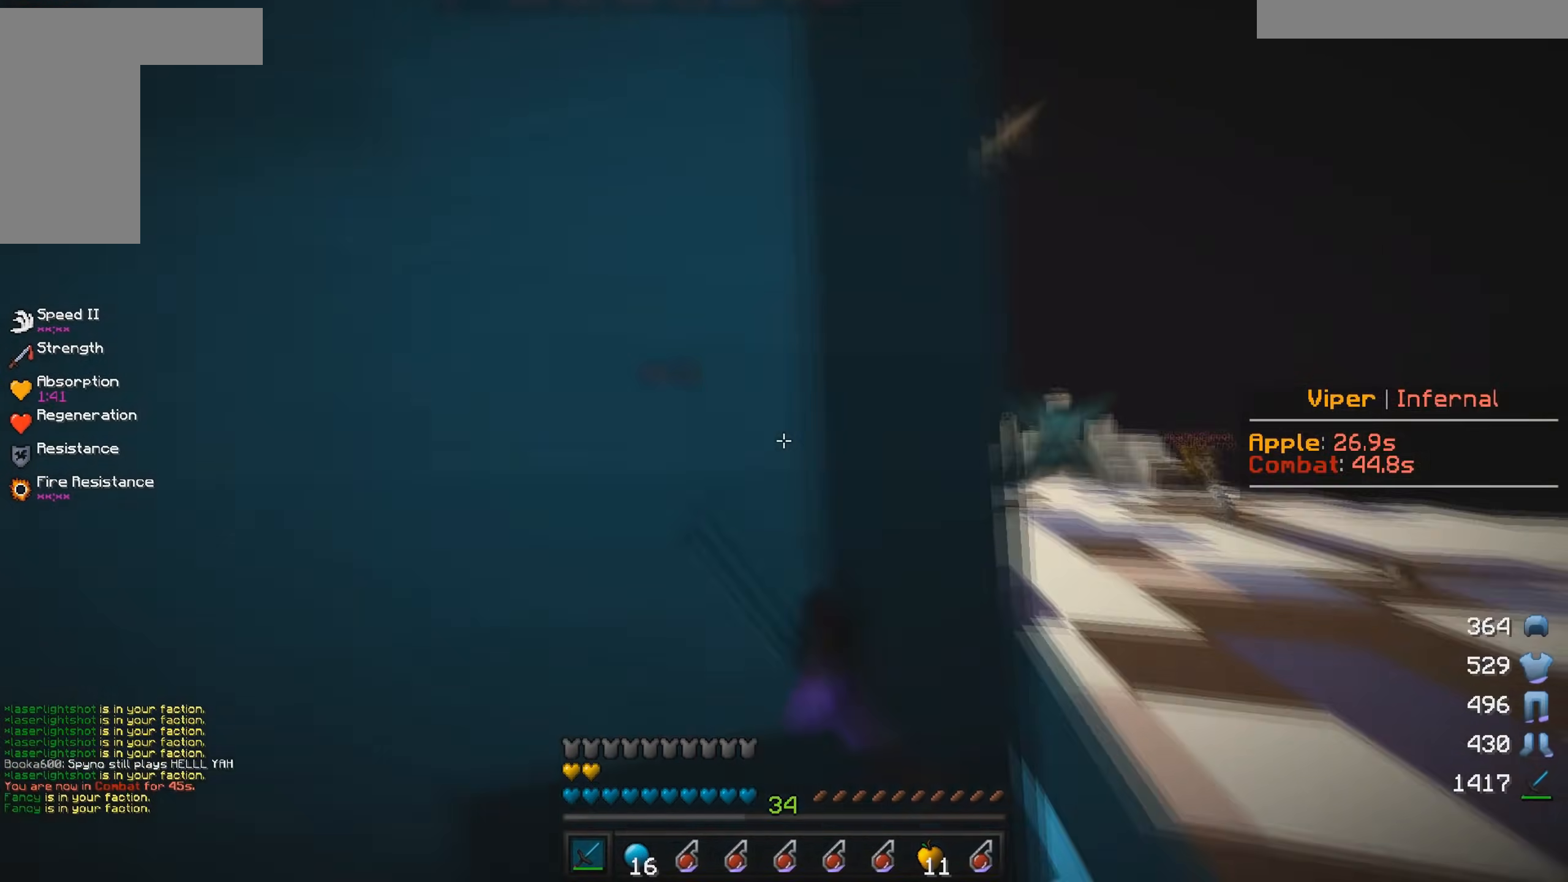
{"keys": ["a", "w"], "mouse": ["left"], "events": [[50, "a", "up"], [300, "a", "down"], [334, "d", "up"]]}
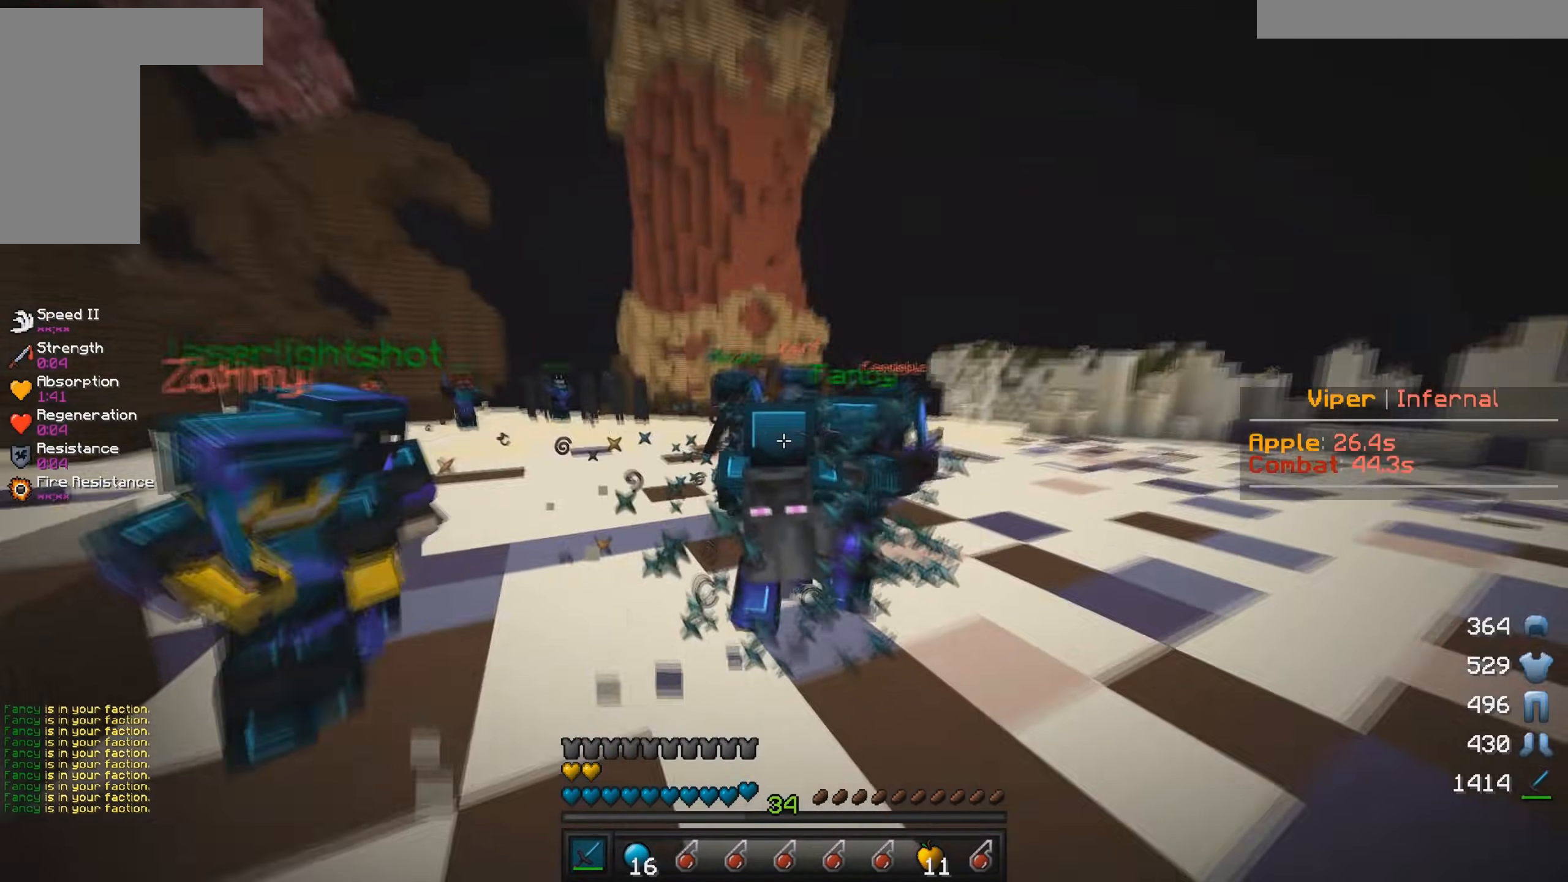
{"keys": ["a", "w"], "mouse": ["left"], "events": [[200, "mouse_left", "up"], [250, "mouse_left", "down"]]}
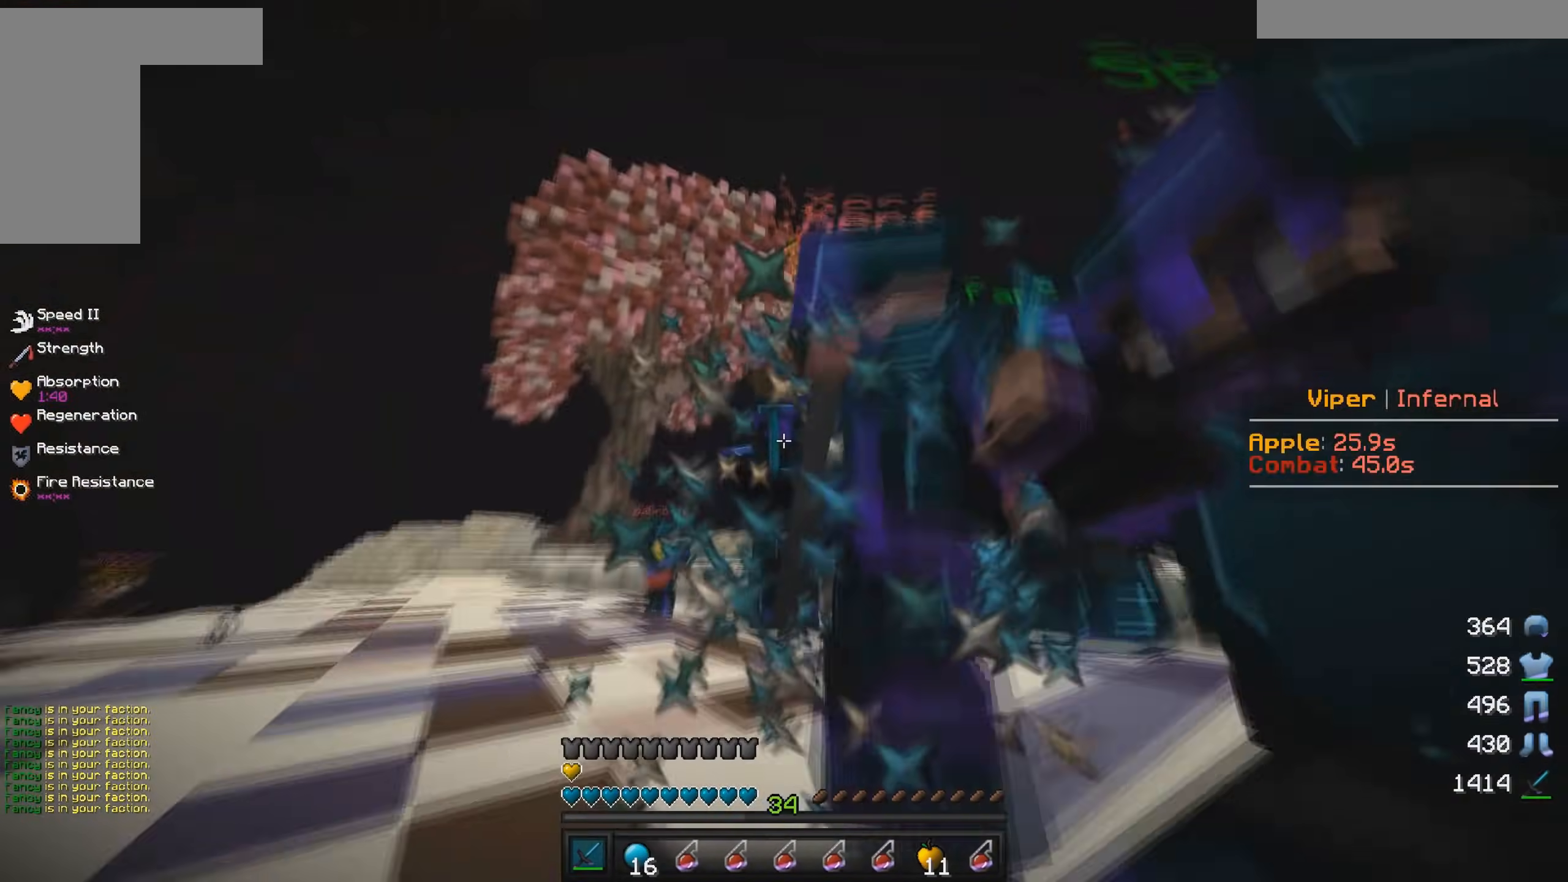
{"keys": ["a", "d", "w"], "mouse": ["left"], "events": [[467, "d", "down"], [467, "mouse_left", "up"], [500, "mouse_left", "down"]]}
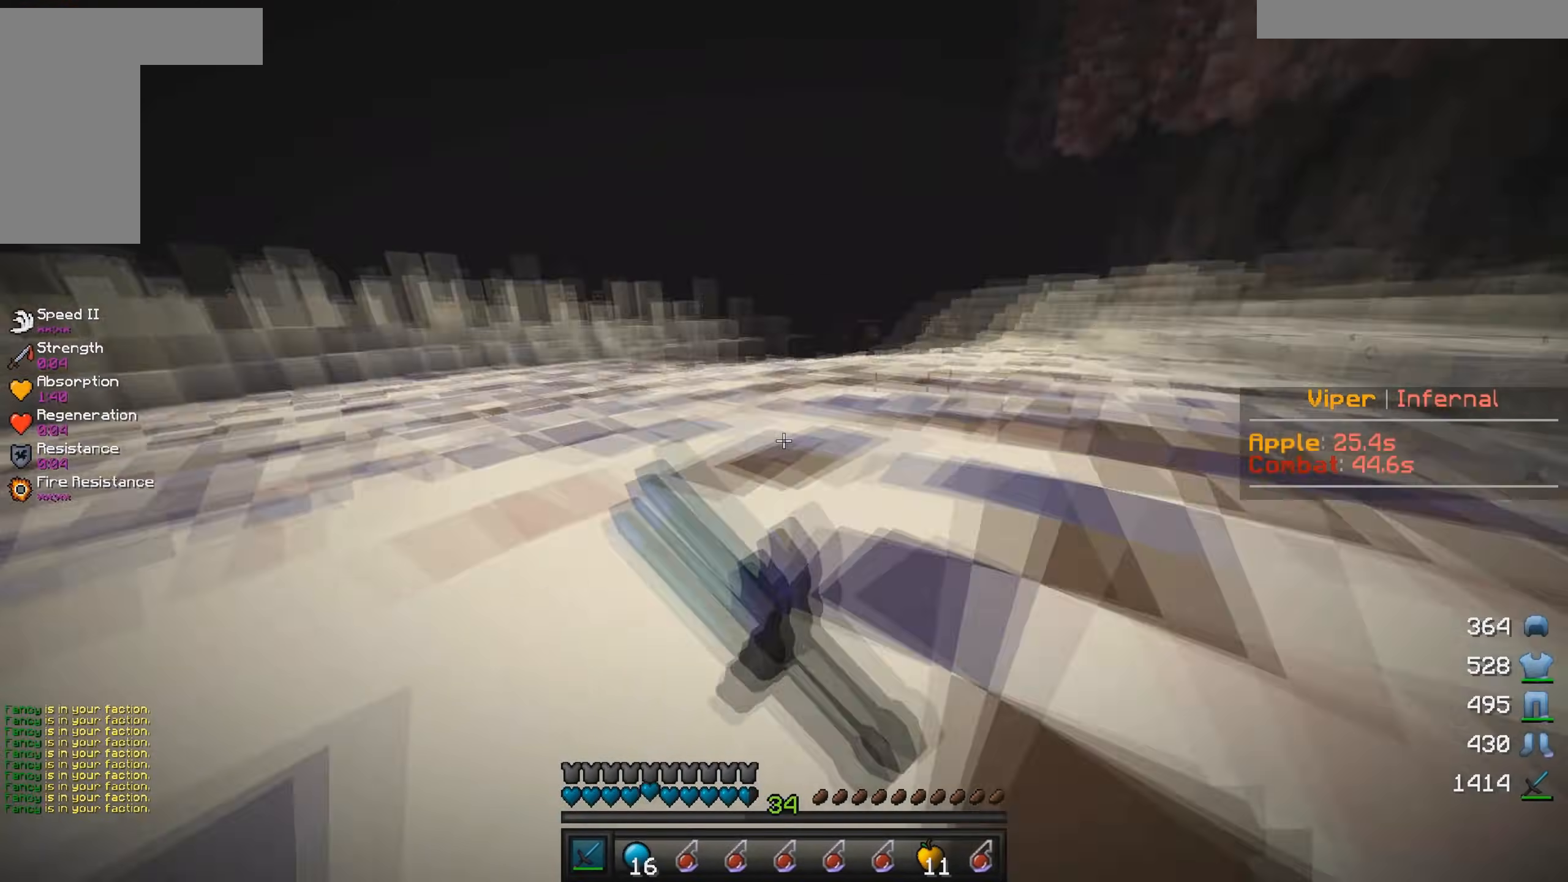
{"keys": ["w"], "mouse": ["left"], "events": [[67, "a", "up"], [184, "d", "up"], [267, "mouse_left", "up"], [367, "mouse_left", "down"]]}
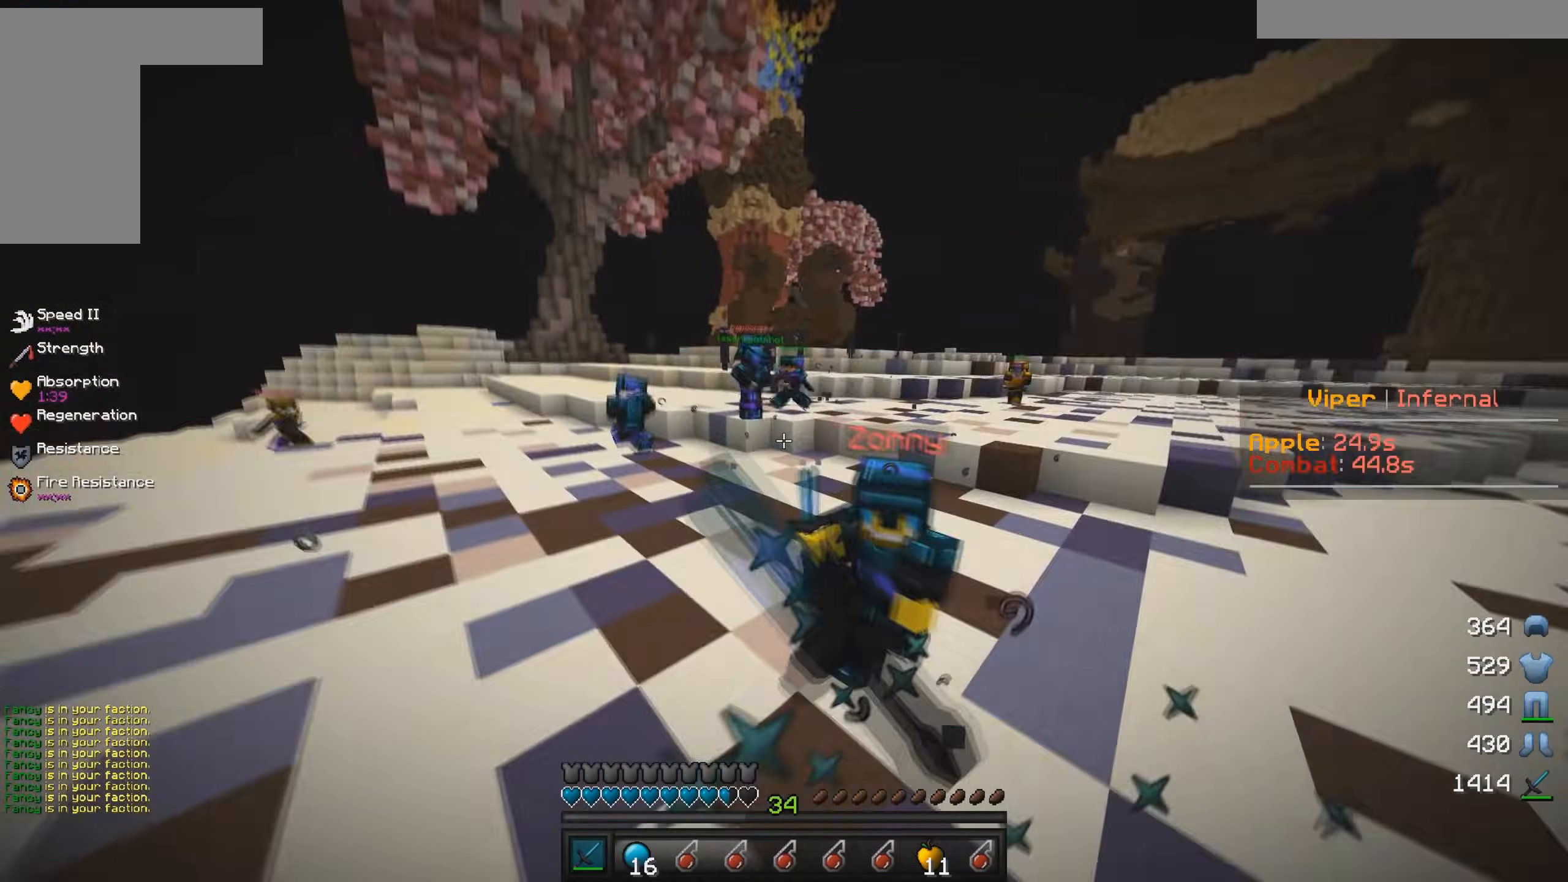
{"keys": ["w"], "mouse": ["left"], "events": [[267, "d", "down"], [384, "d", "up"]]}
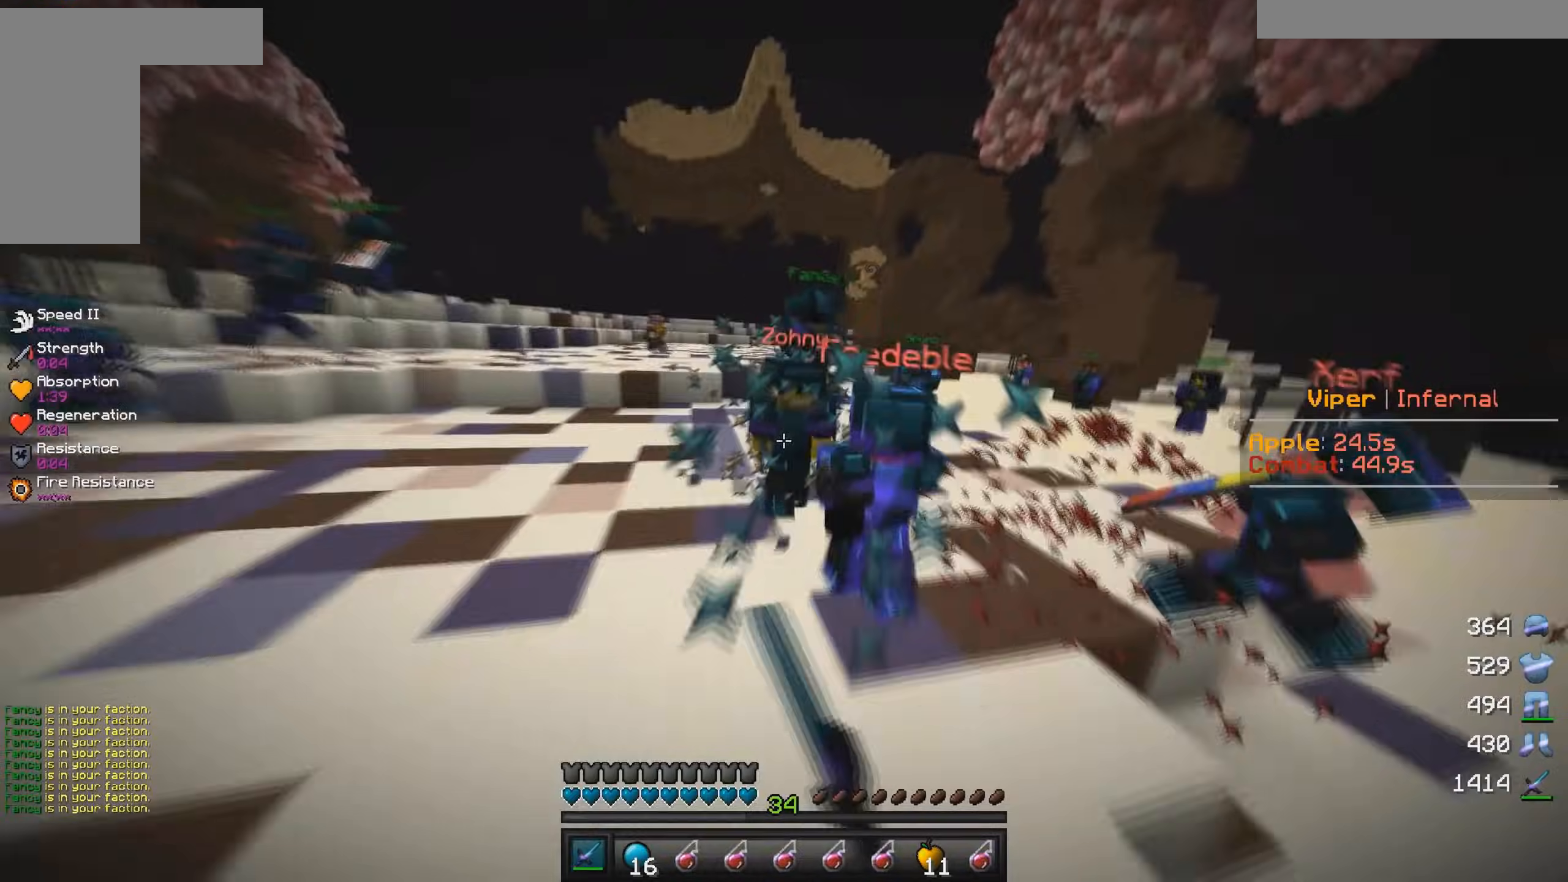
{"keys": ["w"], "mouse": [], "events": [[300, "a", "down"], [450, "a", "up"], [450, "mouse_left", "up"]]}
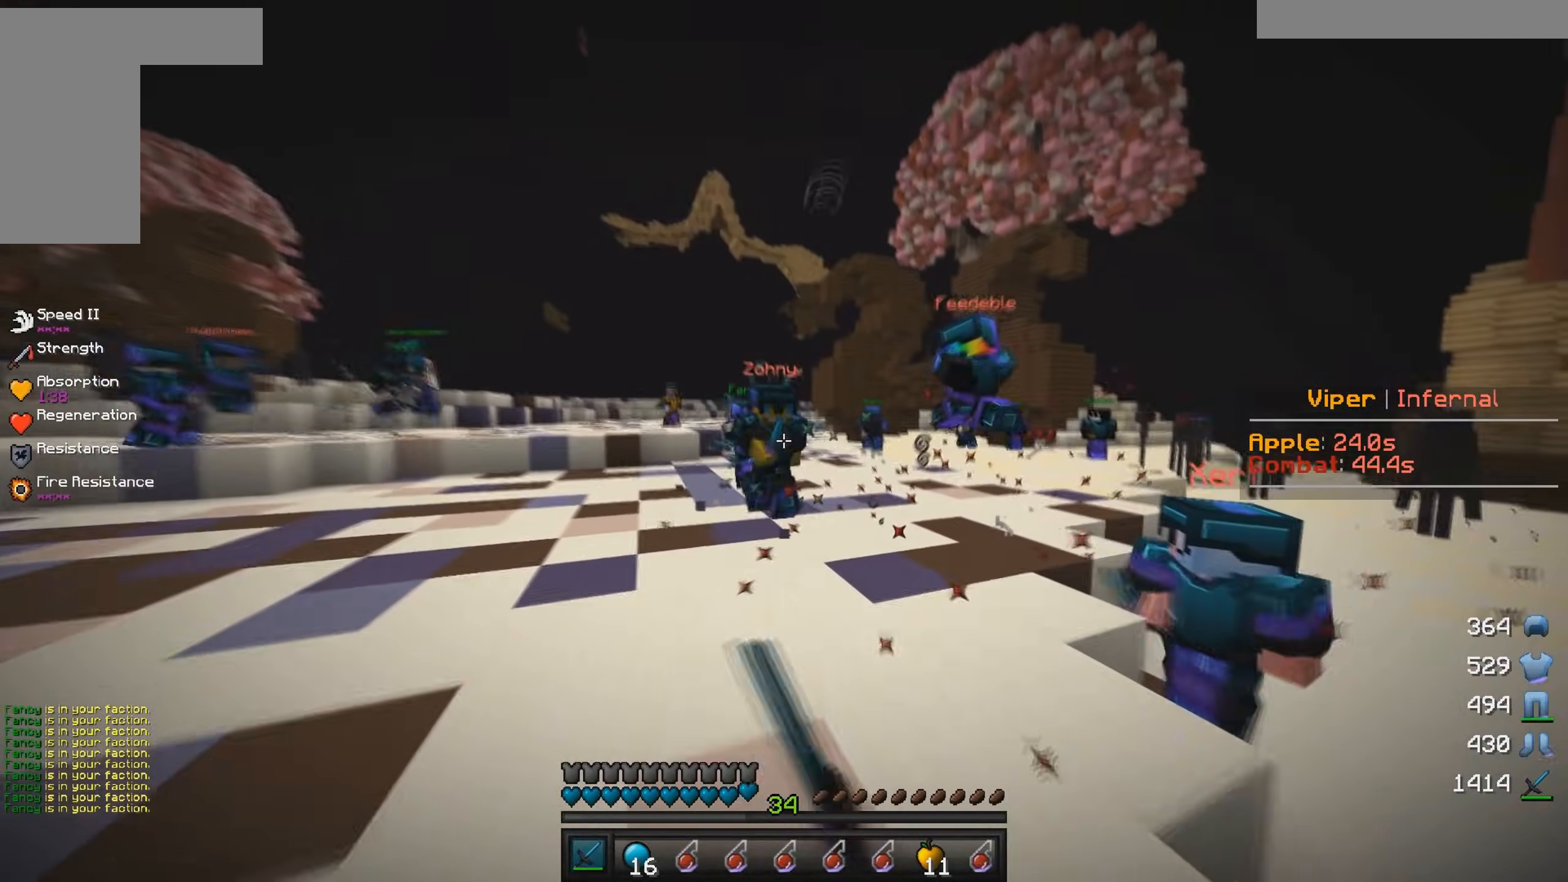
{"keys": ["a", "d", "s"], "mouse": ["left"], "events": [[17, "mouse_left", "down"], [67, "a", "down"], [350, "w", "up"], [400, "s", "down"], [467, "d", "down"]]}
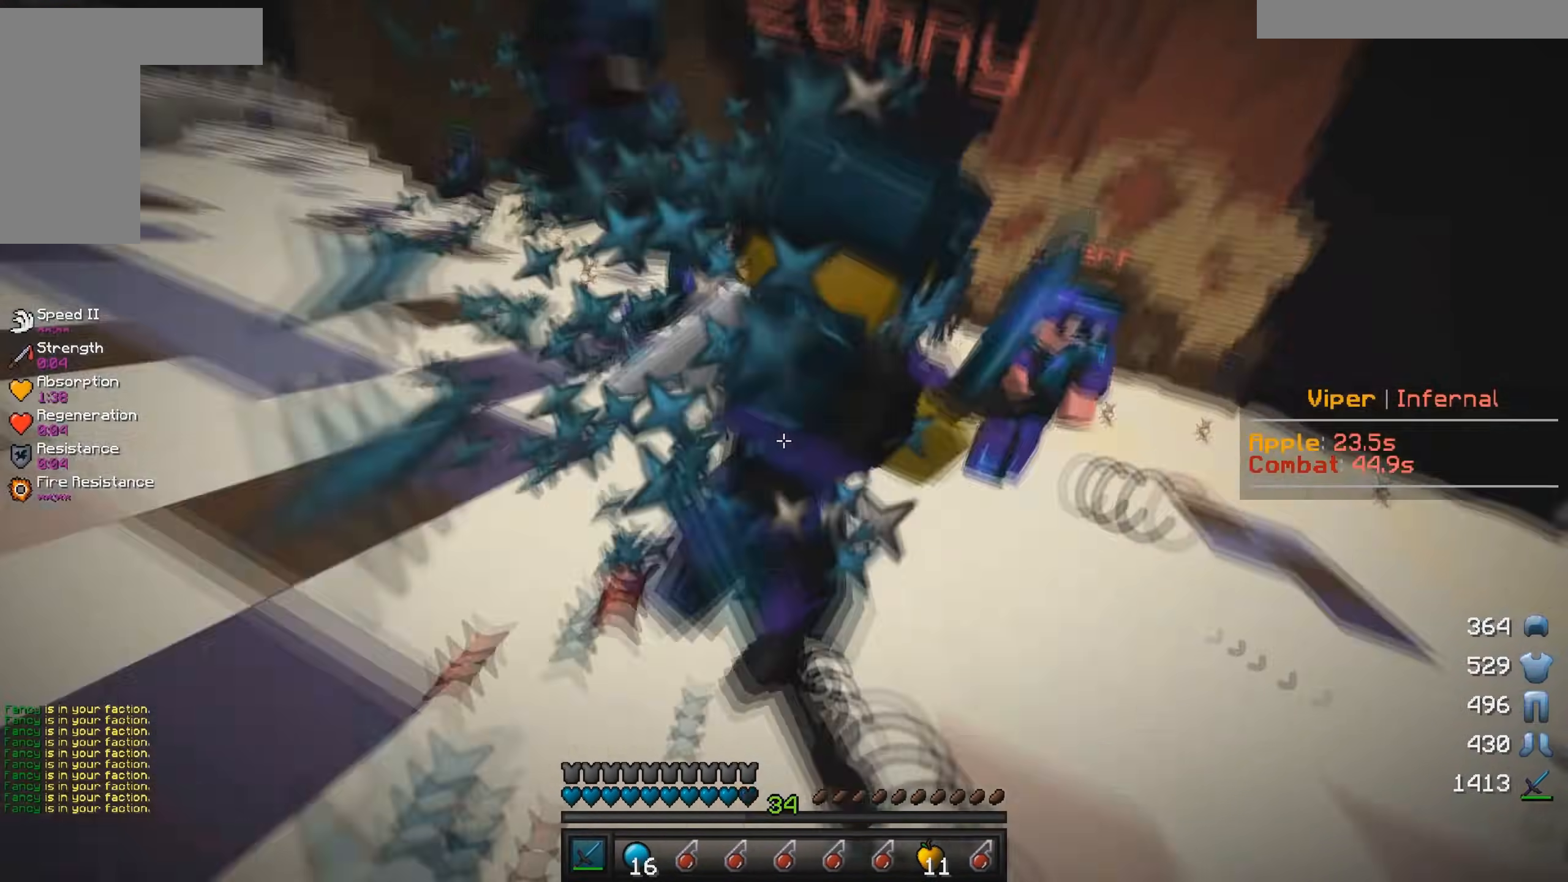
{"keys": ["a", "w"], "mouse": [], "events": [[34, "s", "up"], [67, "w", "down"], [100, "d", "up"], [450, "mouse_left", "up"]]}
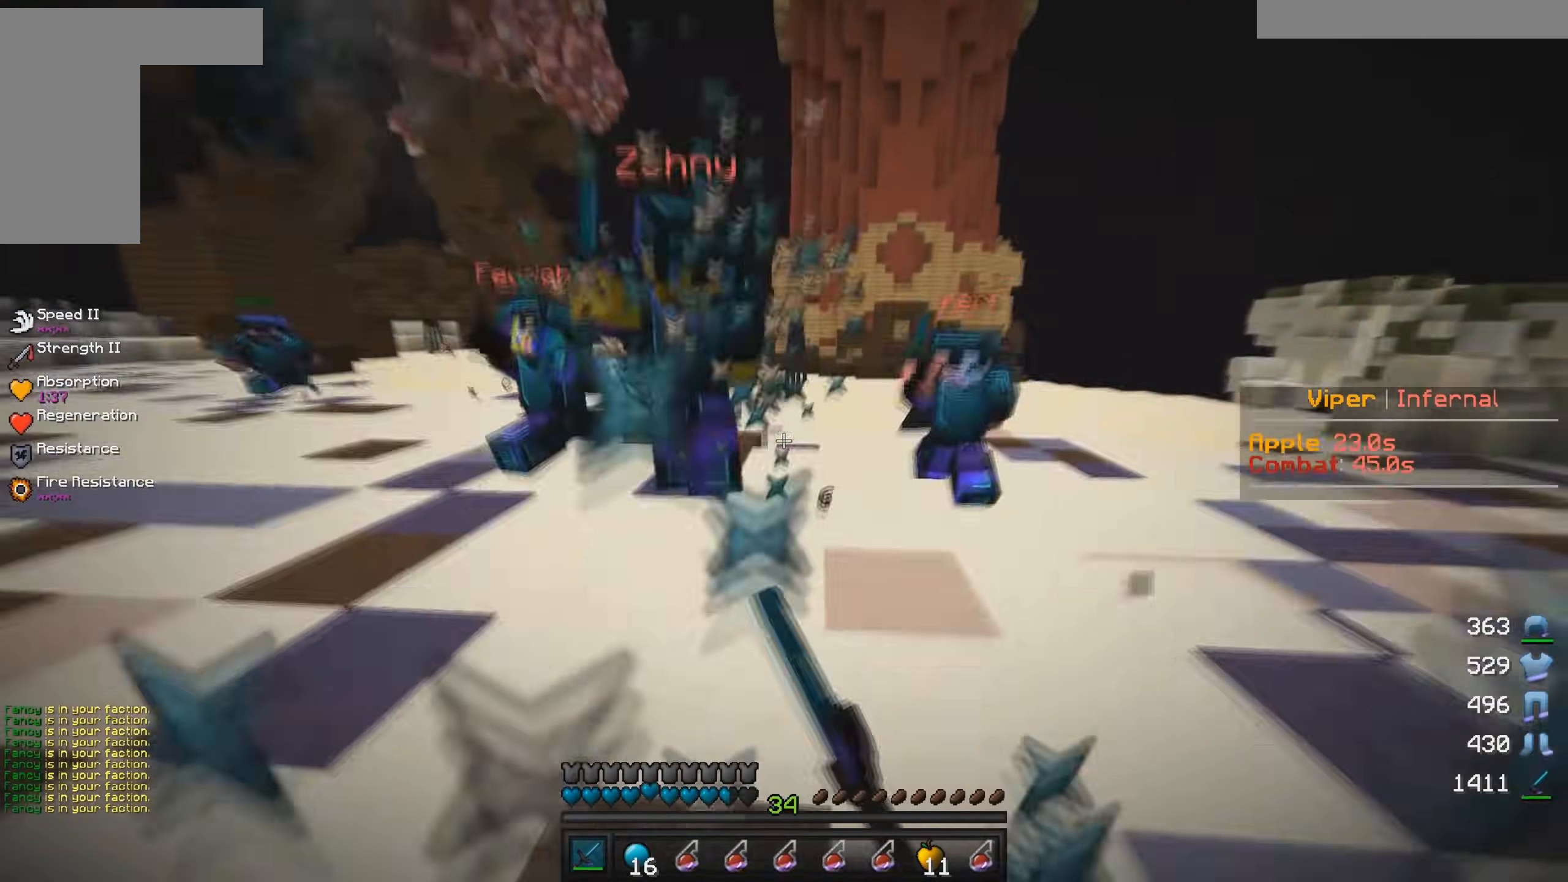
{"keys": ["a", "w"], "mouse": ["left"], "events": [[17, "mouse_left", "down"], [134, "mouse_left", "up"], [300, "mouse_left", "down"]]}
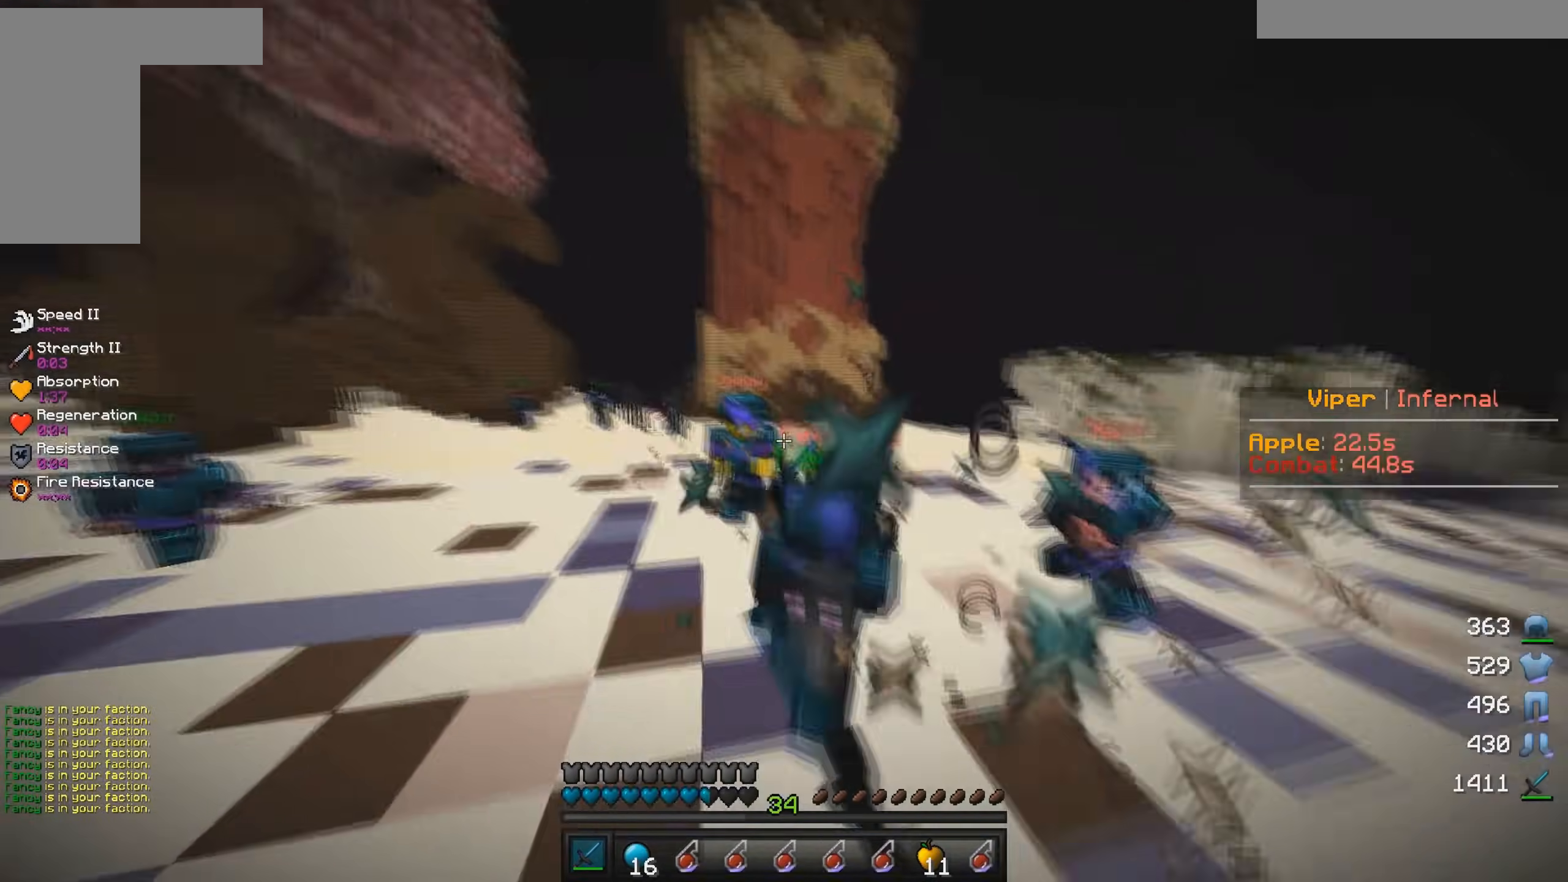
{"keys": ["w"], "mouse": [], "events": [[150, "mouse_left", "up"], [217, "mouse_left", "down"], [384, "mouse_left", "up"], [400, "a", "up"]]}
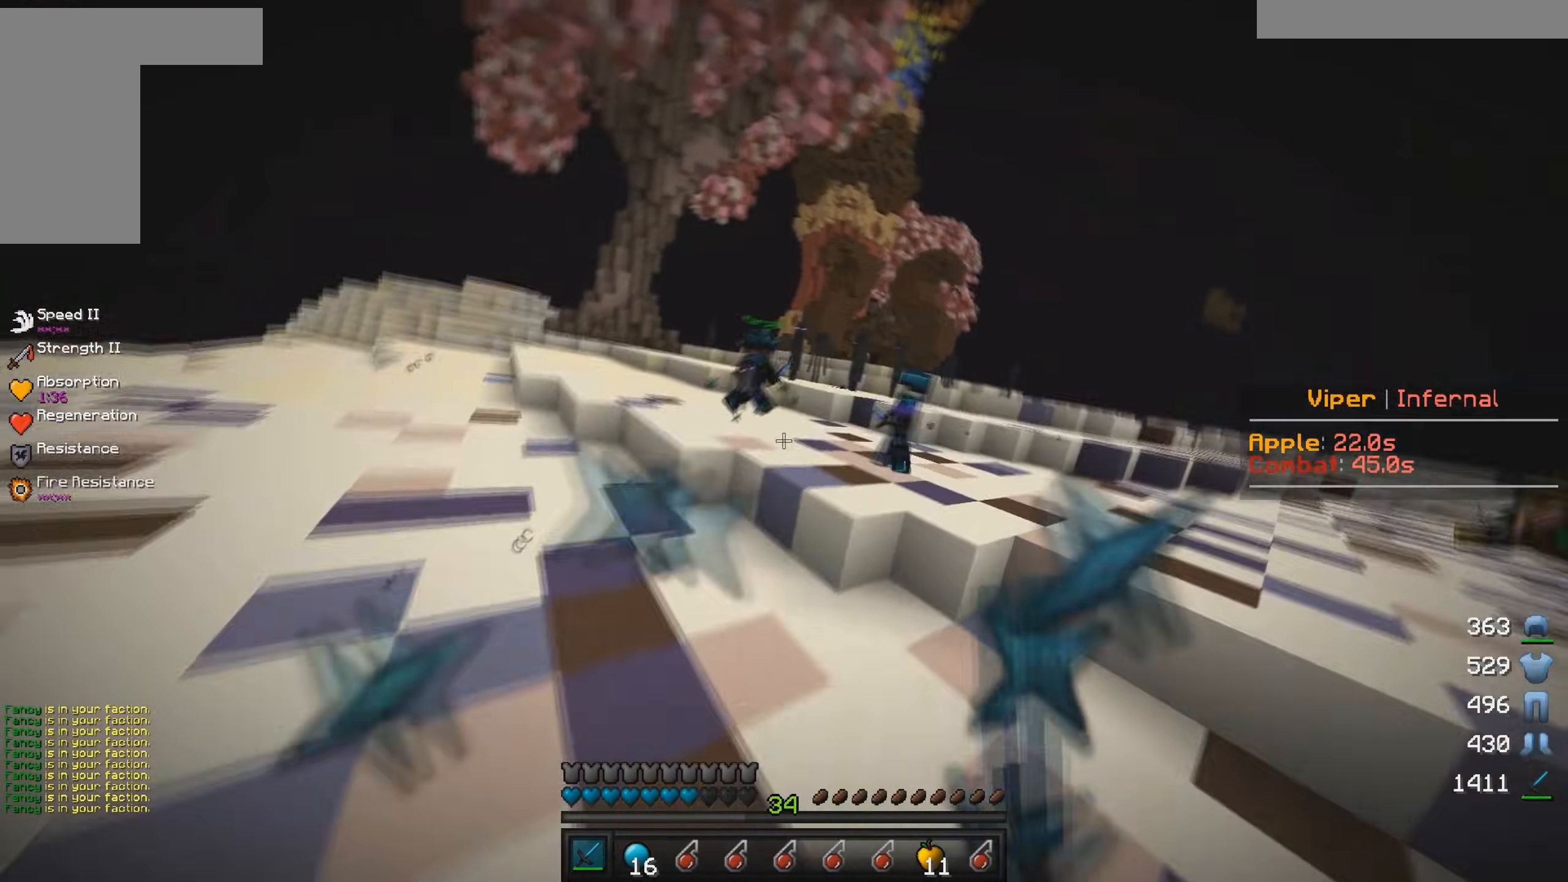
{"keys": ["a", "w"], "mouse": ["left"], "events": [[167, "mouse_left", "down"], [200, "d", "down"], [317, "a", "down"], [384, "d", "up"]]}
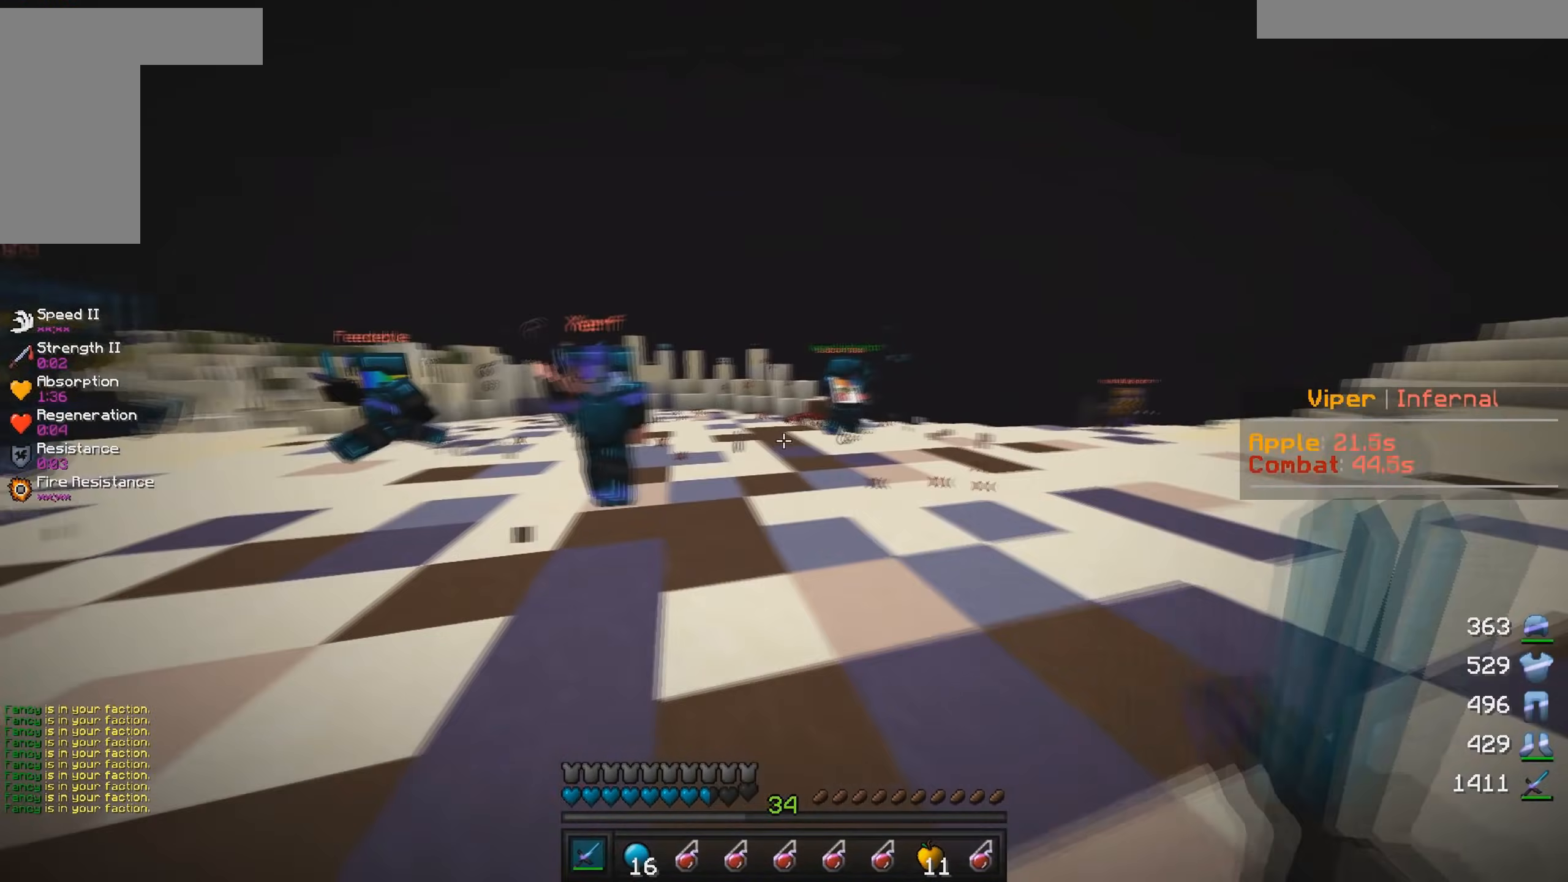
{"keys": ["d", "w"], "mouse": [], "events": [[17, "mouse_left", "up"], [84, "mouse_left", "down"], [384, "d", "down"], [417, "a", "up"], [500, "mouse_left", "up"]]}
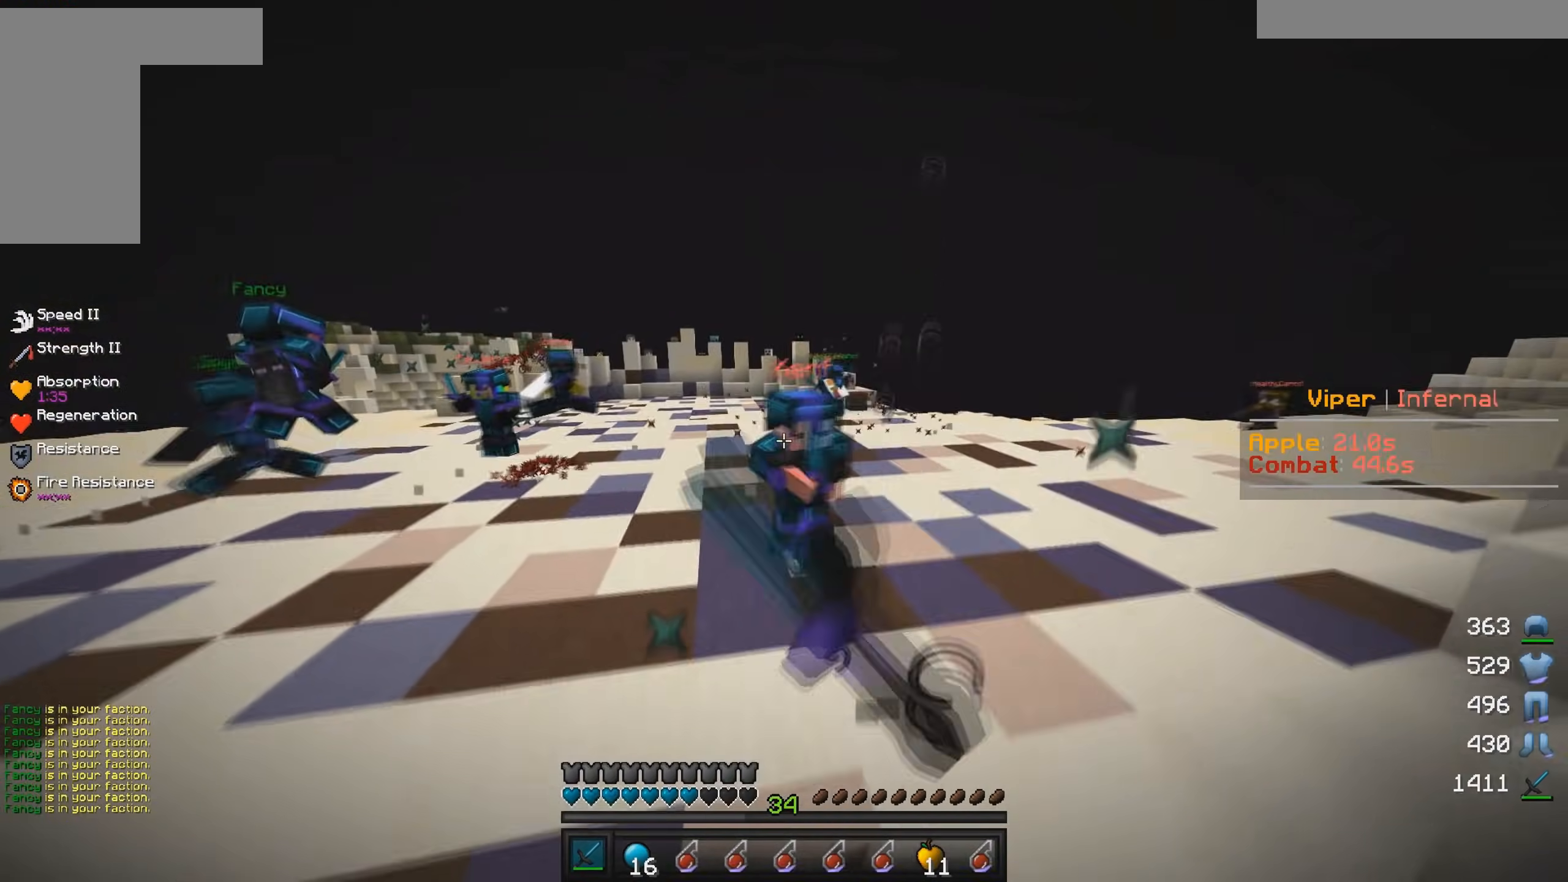
{"keys": ["d", "w"], "mouse": ["left"], "events": [[34, "d", "up"], [34, "mouse_left", "down"], [334, "d", "down"]]}
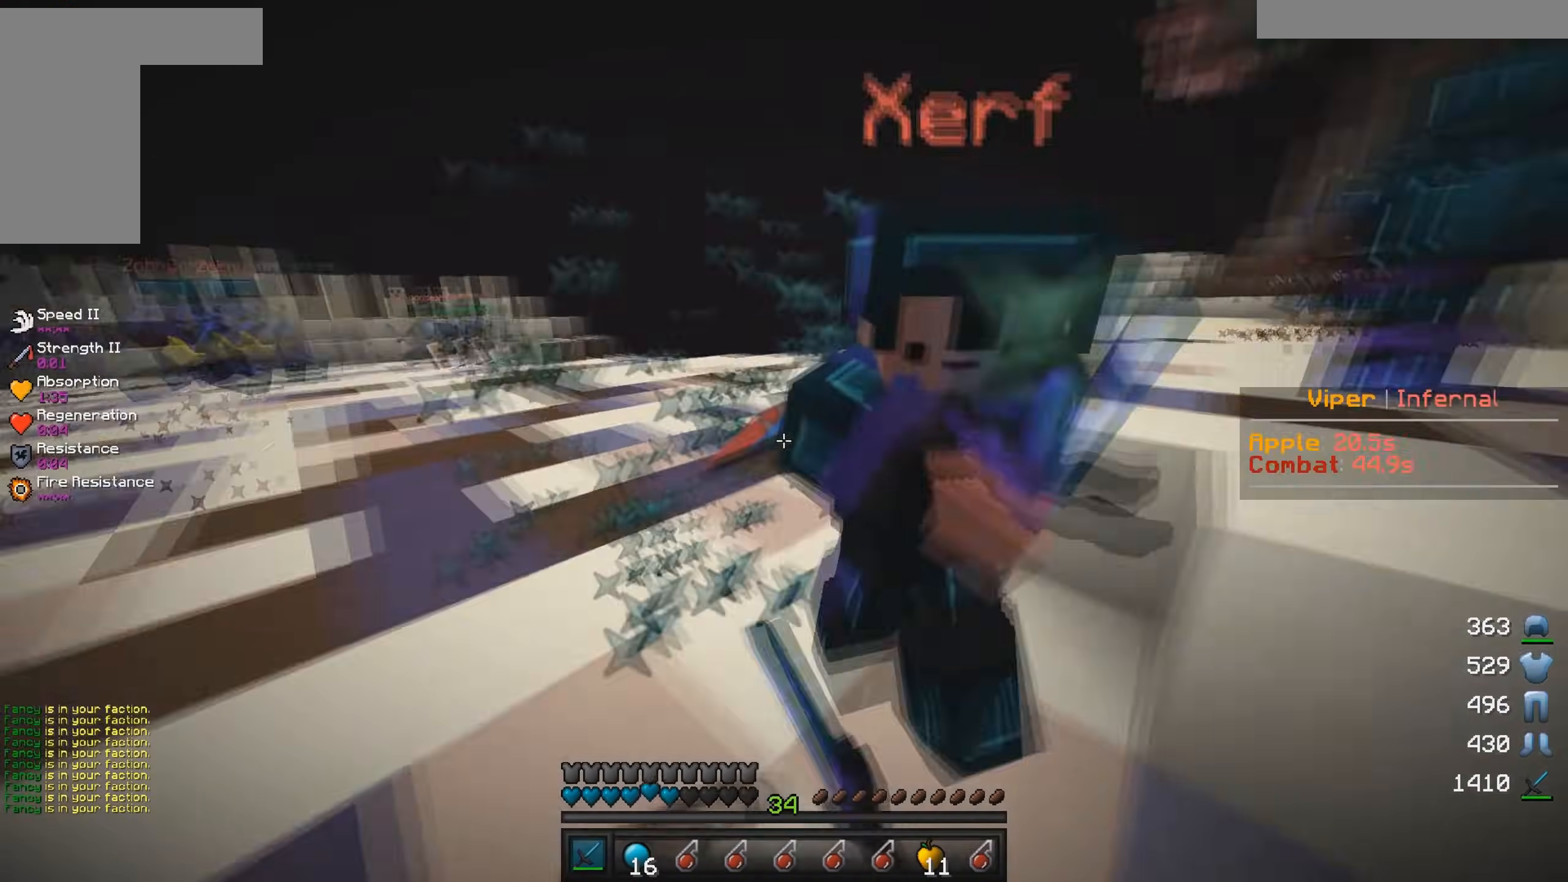
{"keys": ["d", "w"], "mouse": ["left"], "events": []}
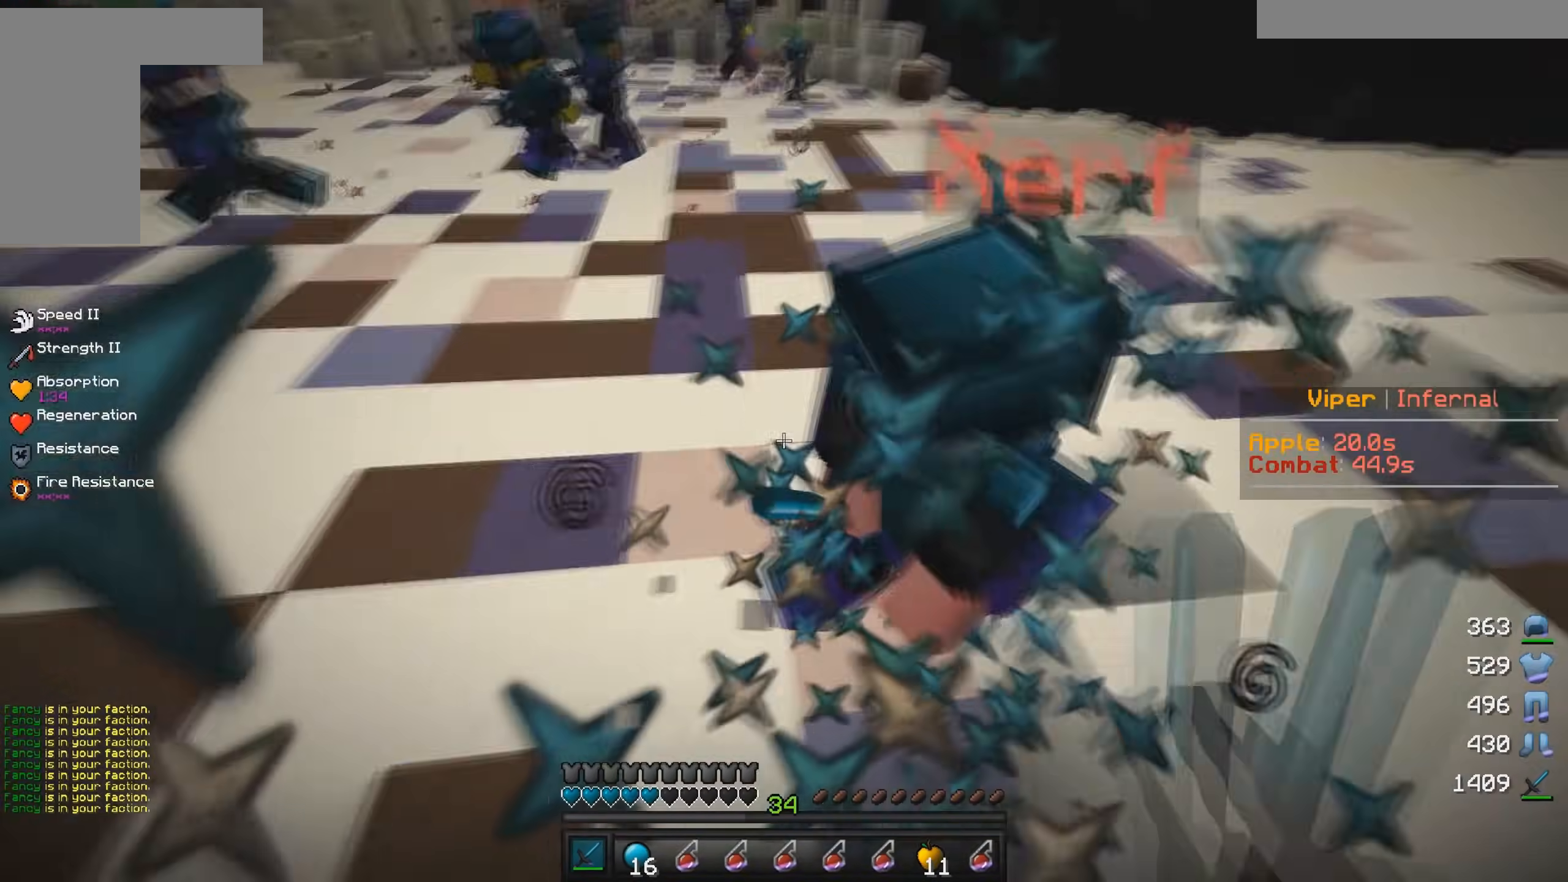
{"keys": ["a", "w"], "mouse": ["left"], "events": [[117, "w", "up"], [167, "w", "down"], [334, "a", "down"], [434, "d", "up"]]}
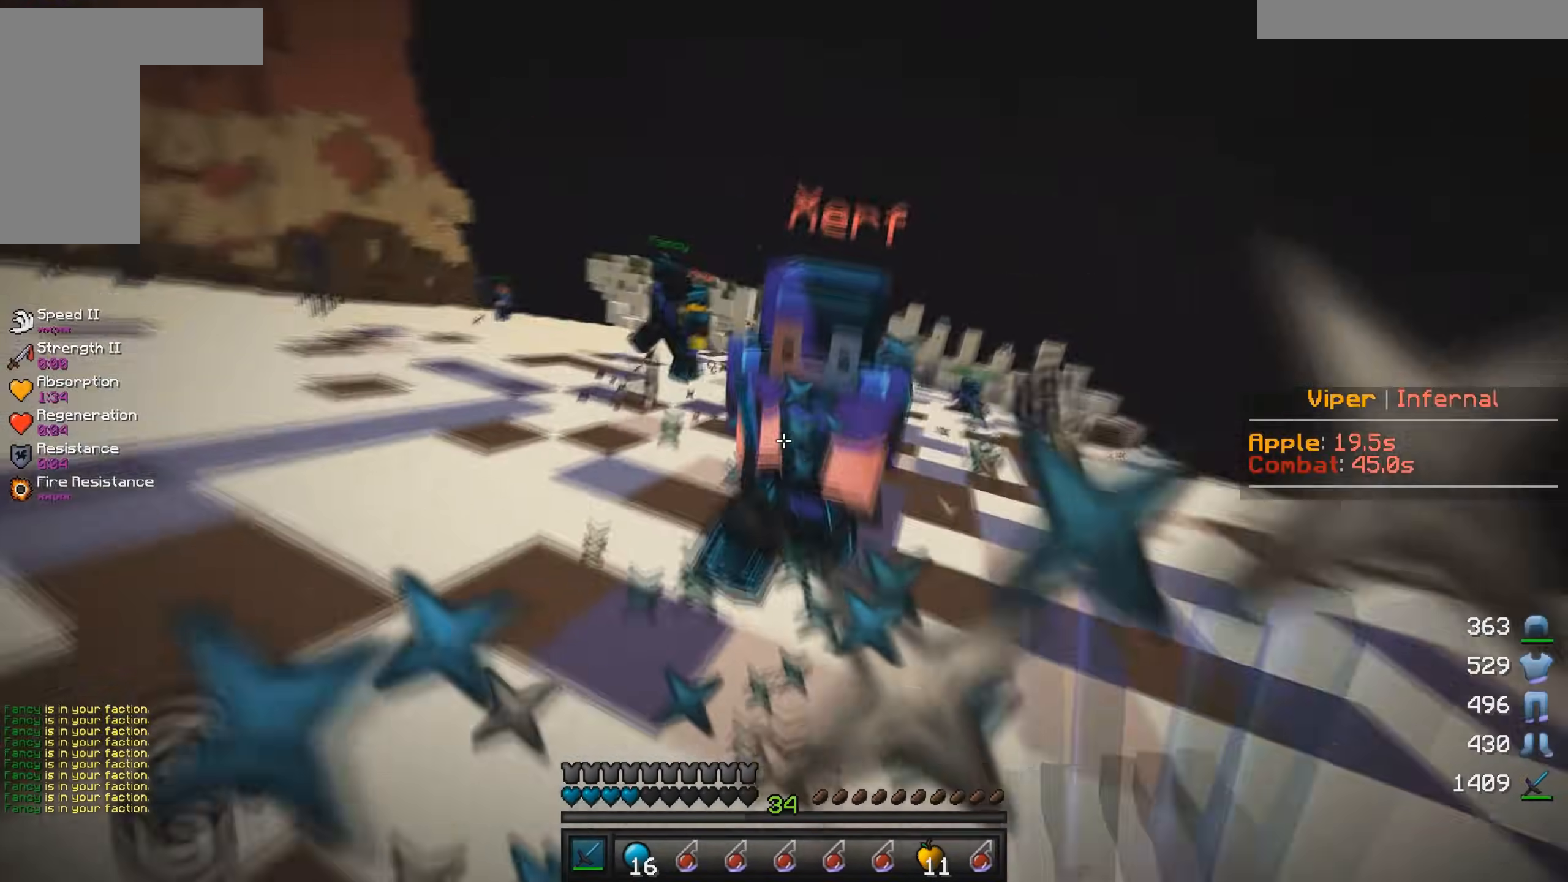
{"keys": ["a", "w"], "mouse": ["left"], "events": [[234, "a", "up"], [417, "a", "down"]]}
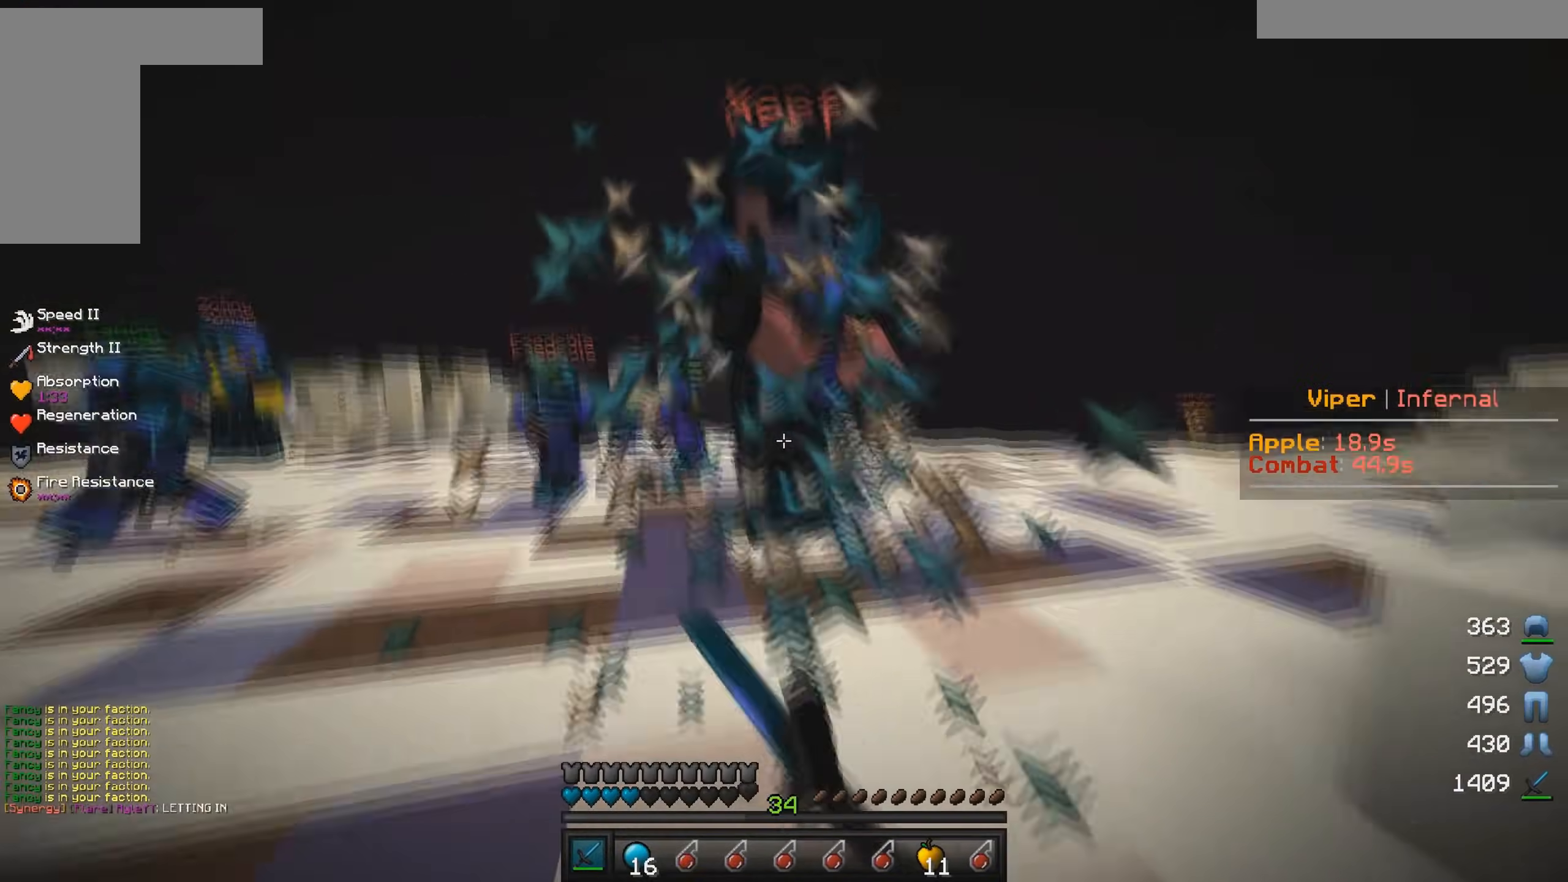
{"keys": ["a", "d", "w"], "mouse": ["left"], "events": [[467, "d", "down"]]}
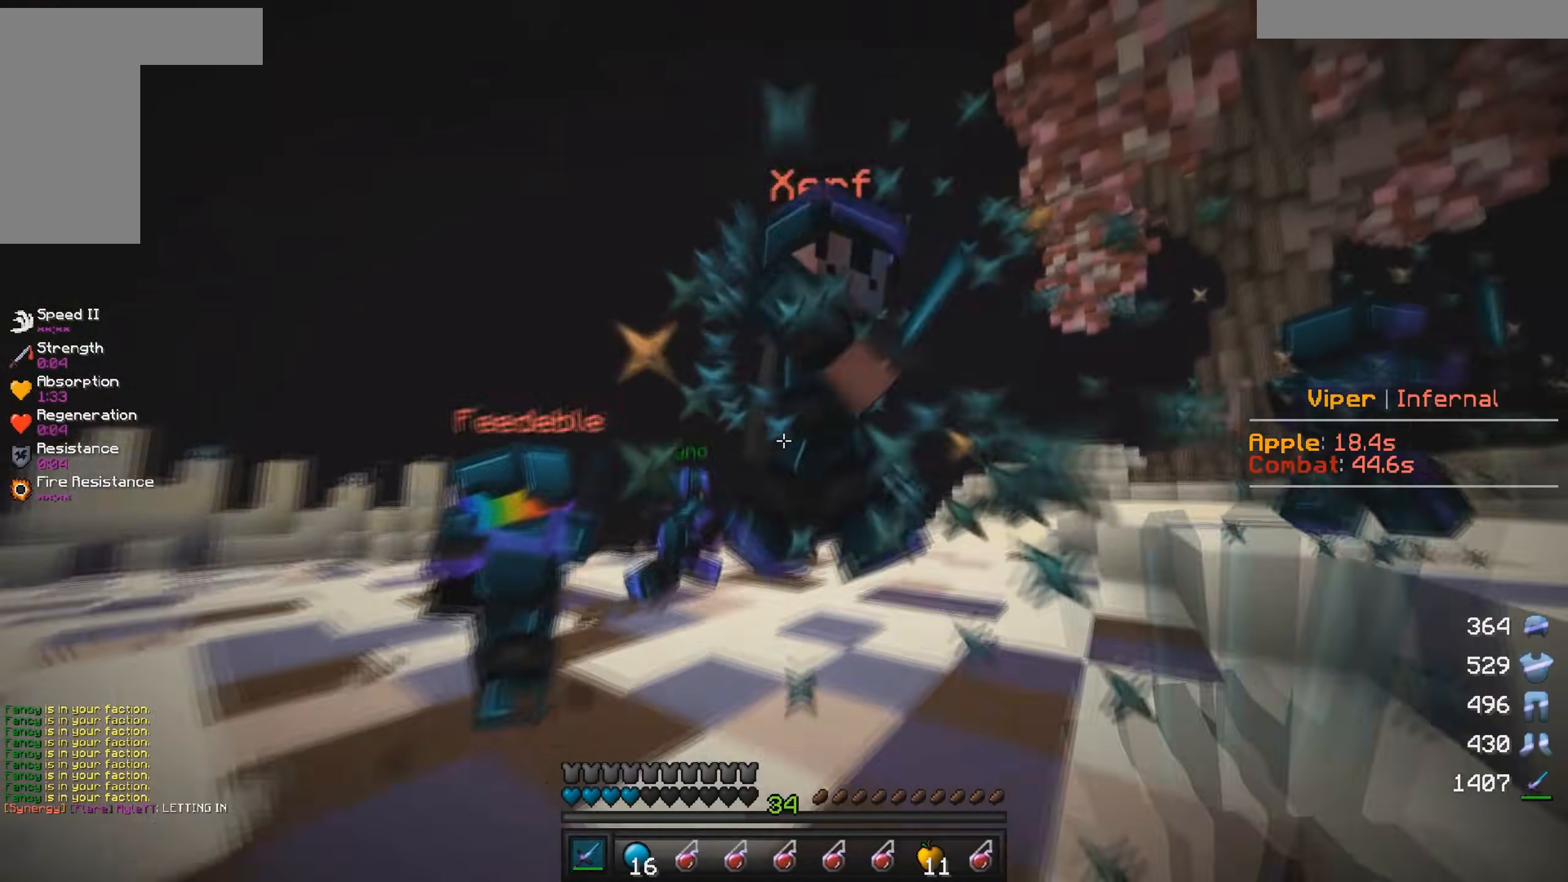
{"keys": ["w"], "mouse": ["right"], "events": [[17, "a", "up"], [34, "w", "up"], [67, "s", "down"], [234, "s", "up"], [267, "w", "down"], [300, "mouse_left", "up"], [384, "mouse_right", "down"], [434, "d", "up"]]}
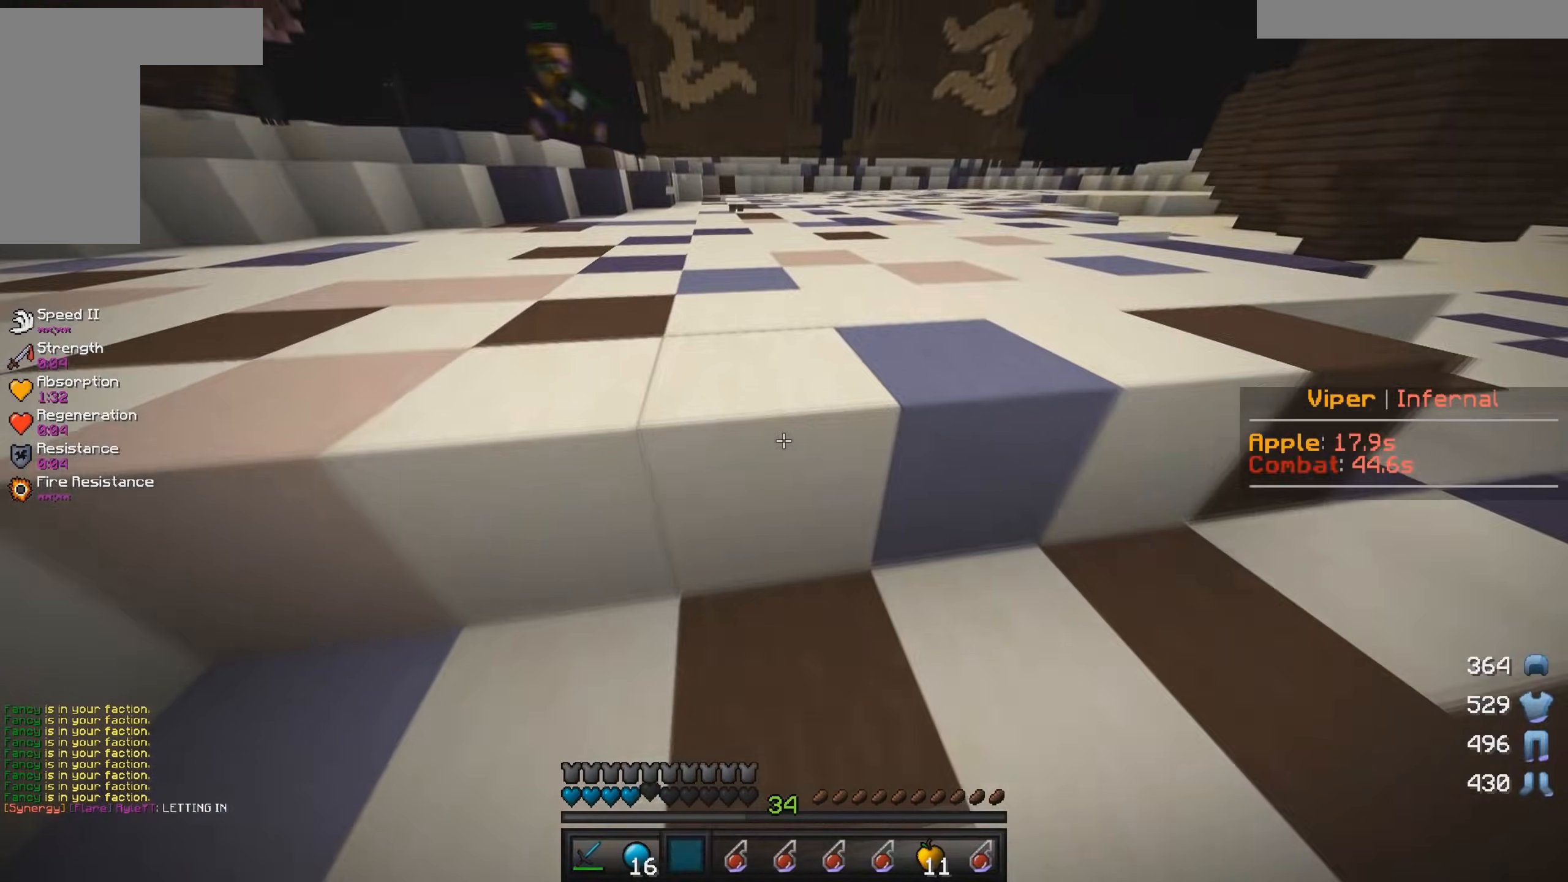
{"keys": ["d", "w"], "mouse": [], "events": [[34, "mouse_right", "up"], [117, "d", "down"], [317, "mouse_left", "down"], [467, "mouse_left", "up"]]}
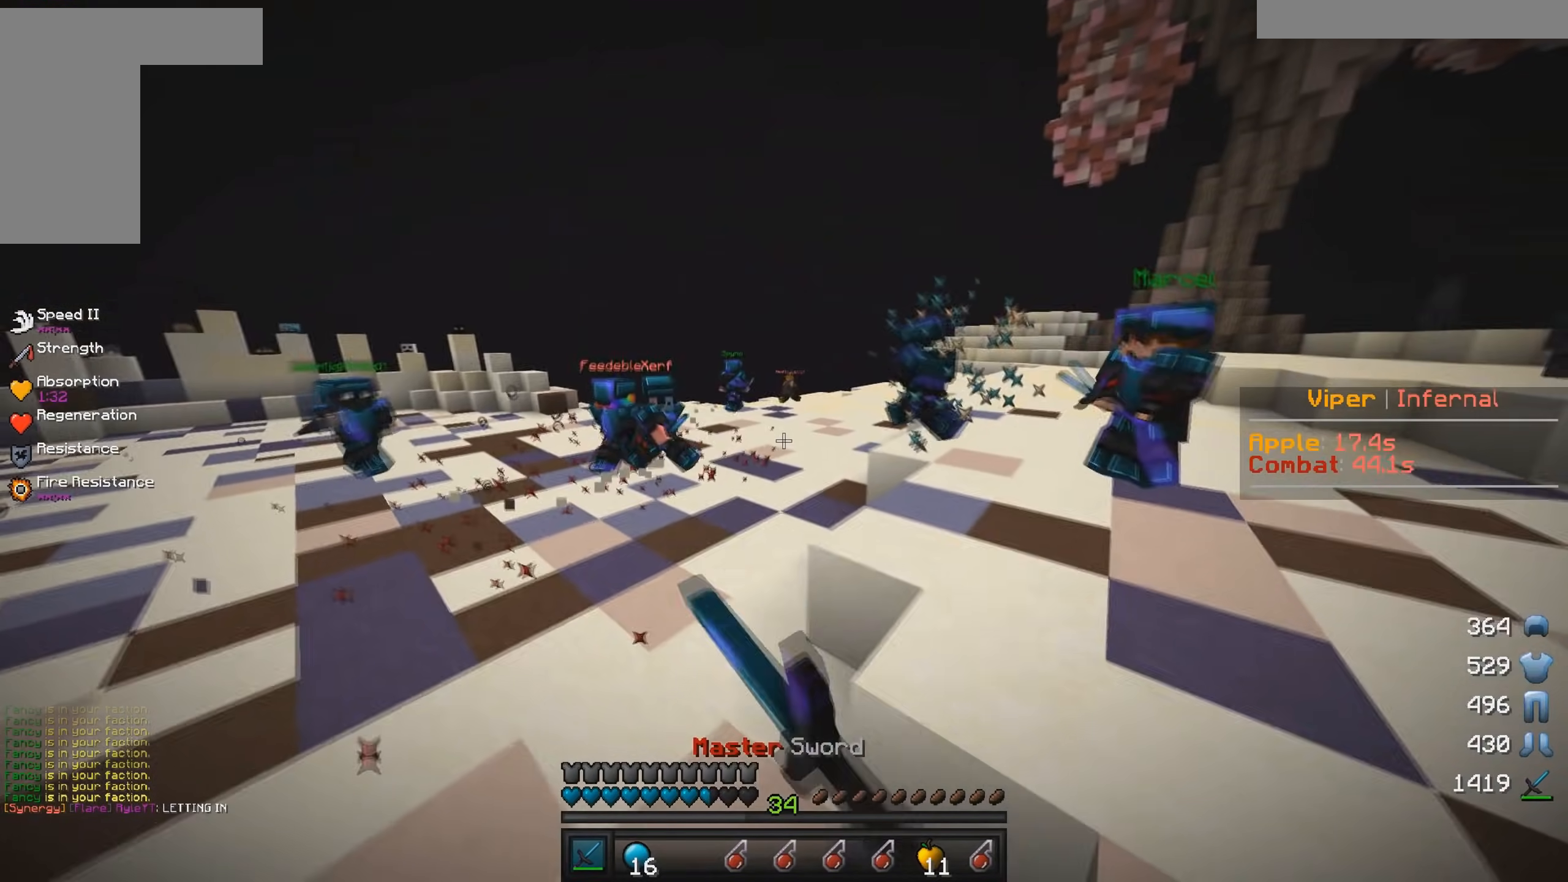
{"keys": ["a", "w"], "mouse": ["left"], "events": [[84, "mouse_left", "down"], [267, "mouse_left", "up"], [317, "mouse_left", "down"], [384, "d", "up"], [400, "a", "down"]]}
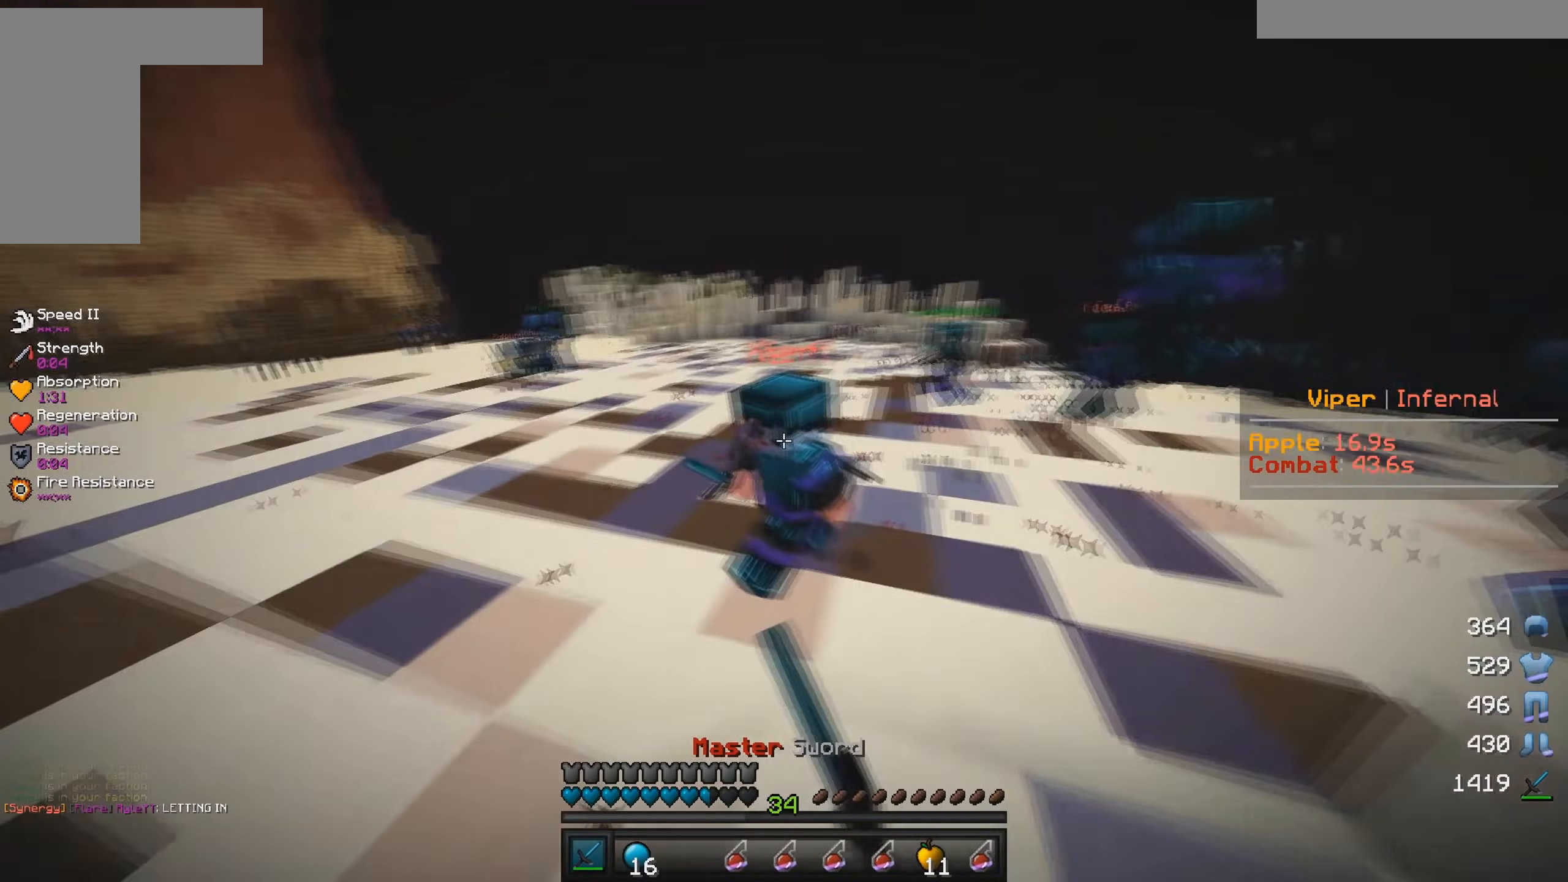
{"keys": ["w"], "mouse": ["left"], "events": [[350, "a", "up"]]}
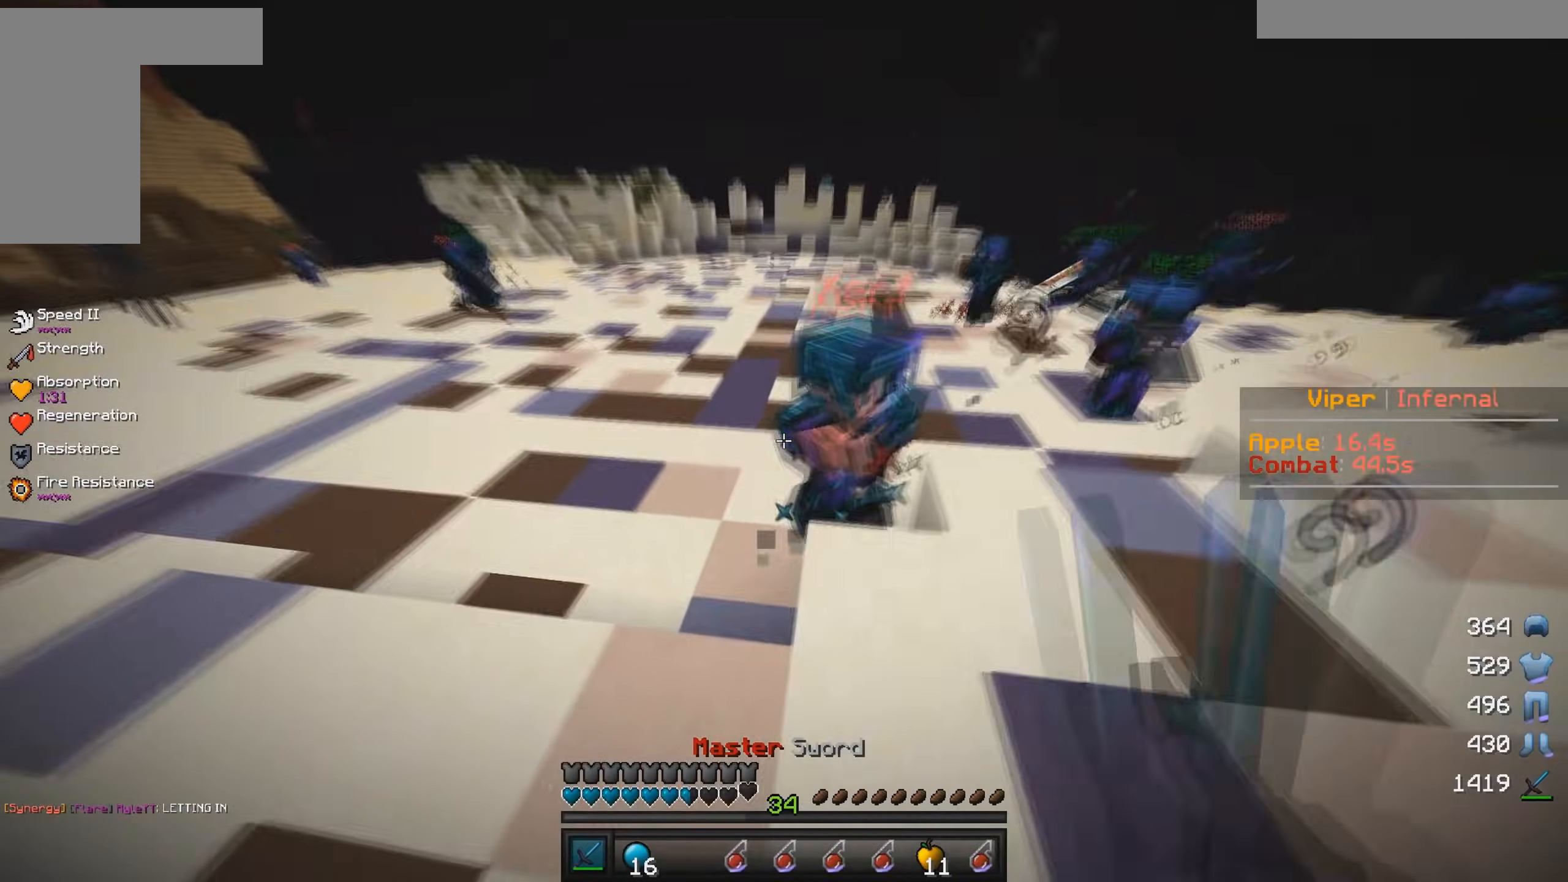
{"keys": ["d", "w"], "mouse": ["left"], "events": [[334, "mouse_left", "up"], [367, "mouse_left", "down"], [484, "d", "down"]]}
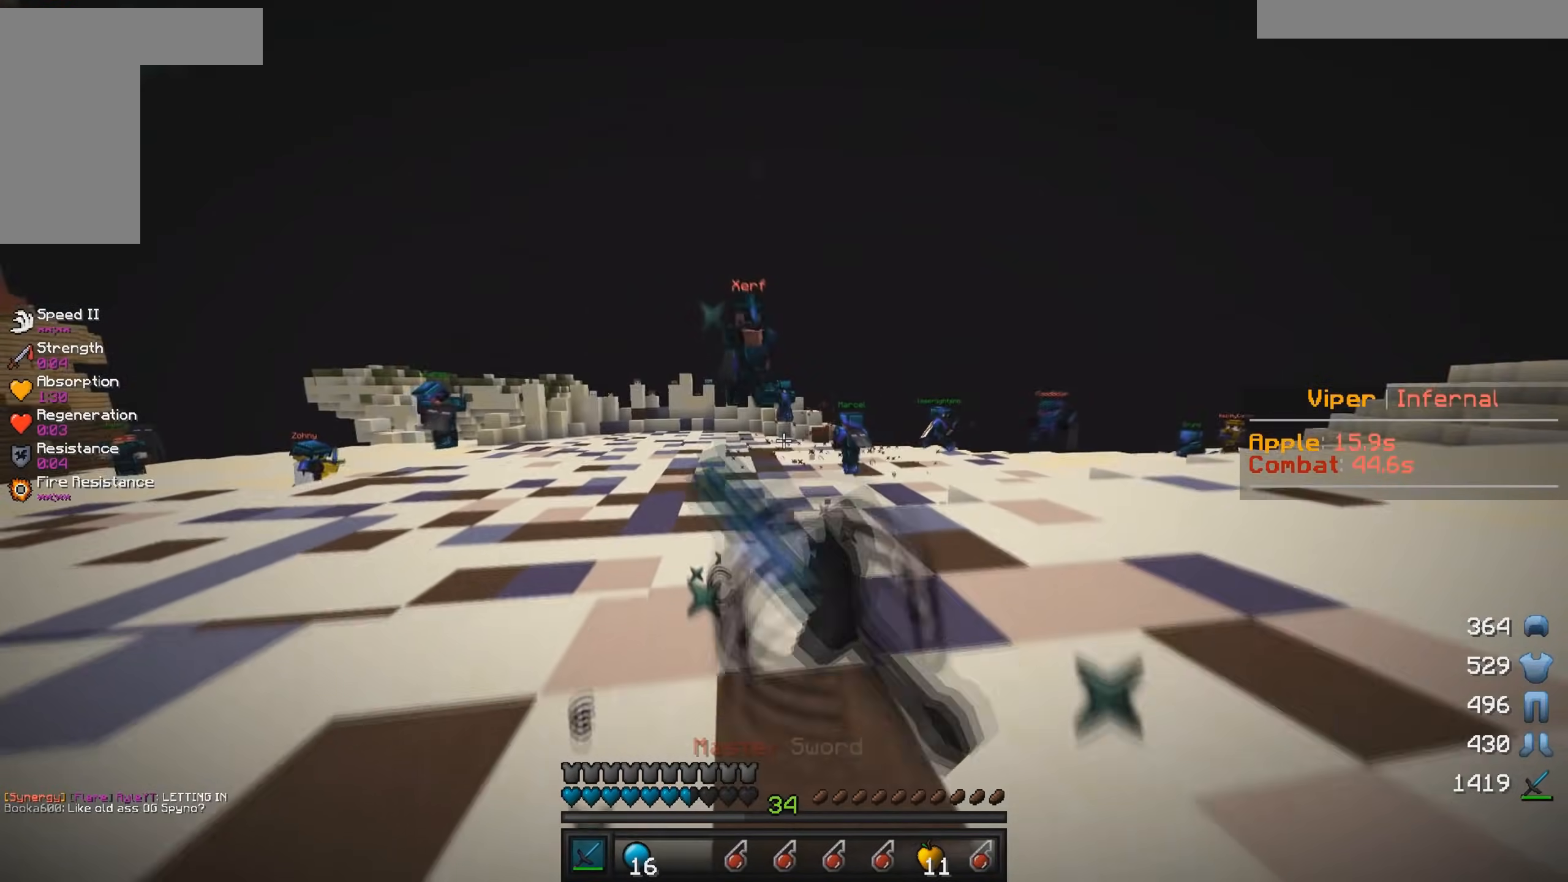
{"keys": ["d", "w"], "mouse": ["left"], "events": [[34, "mouse_left", "up"], [100, "a", "down"], [117, "mouse_left", "down"], [134, "d", "up"], [284, "d", "down"], [367, "a", "up"], [450, "mouse_left", "up"], [500, "mouse_left", "down"]]}
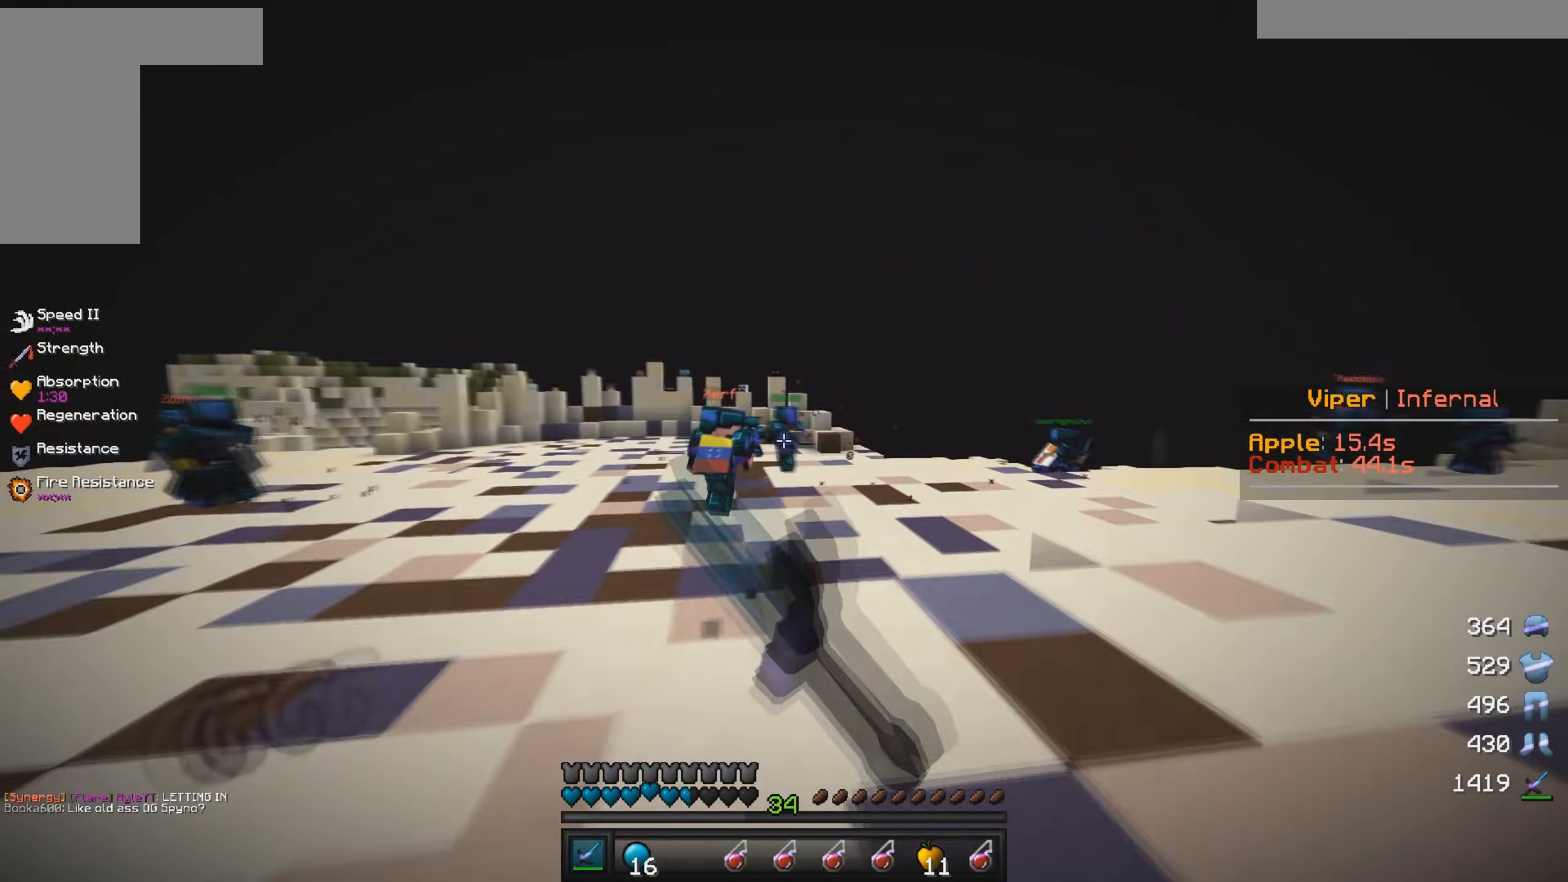
{"keys": ["w"], "mouse": ["right"], "events": [[100, "mouse_left", "up"], [217, "d", "up"], [367, "mouse_right", "down"]]}
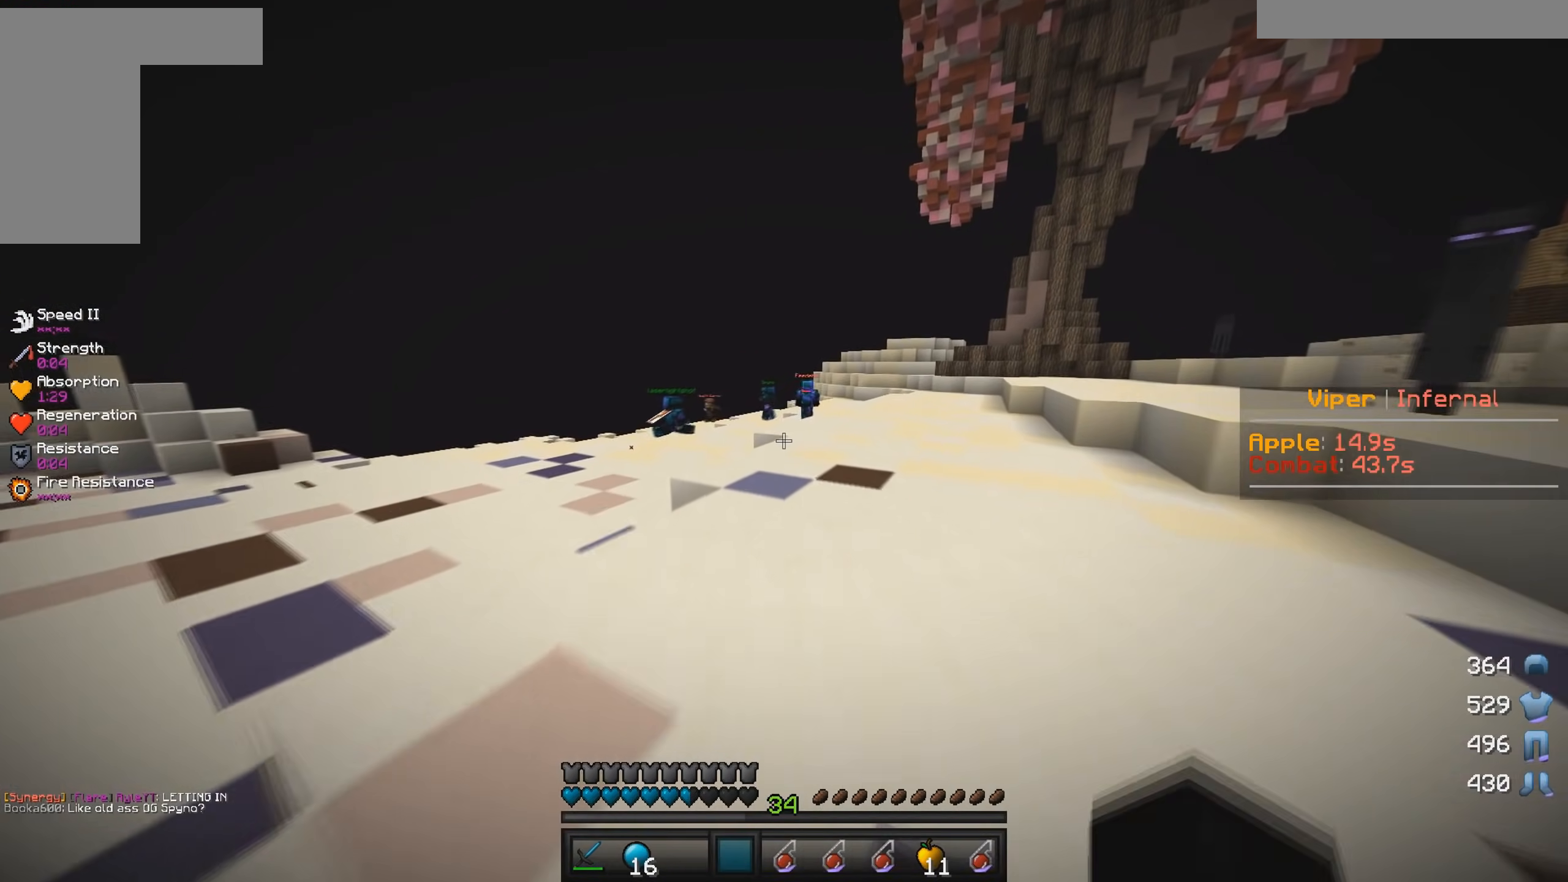
{"keys": ["a", "w"], "mouse": [], "events": [[17, "mouse_right", "up"], [467, "a", "down"]]}